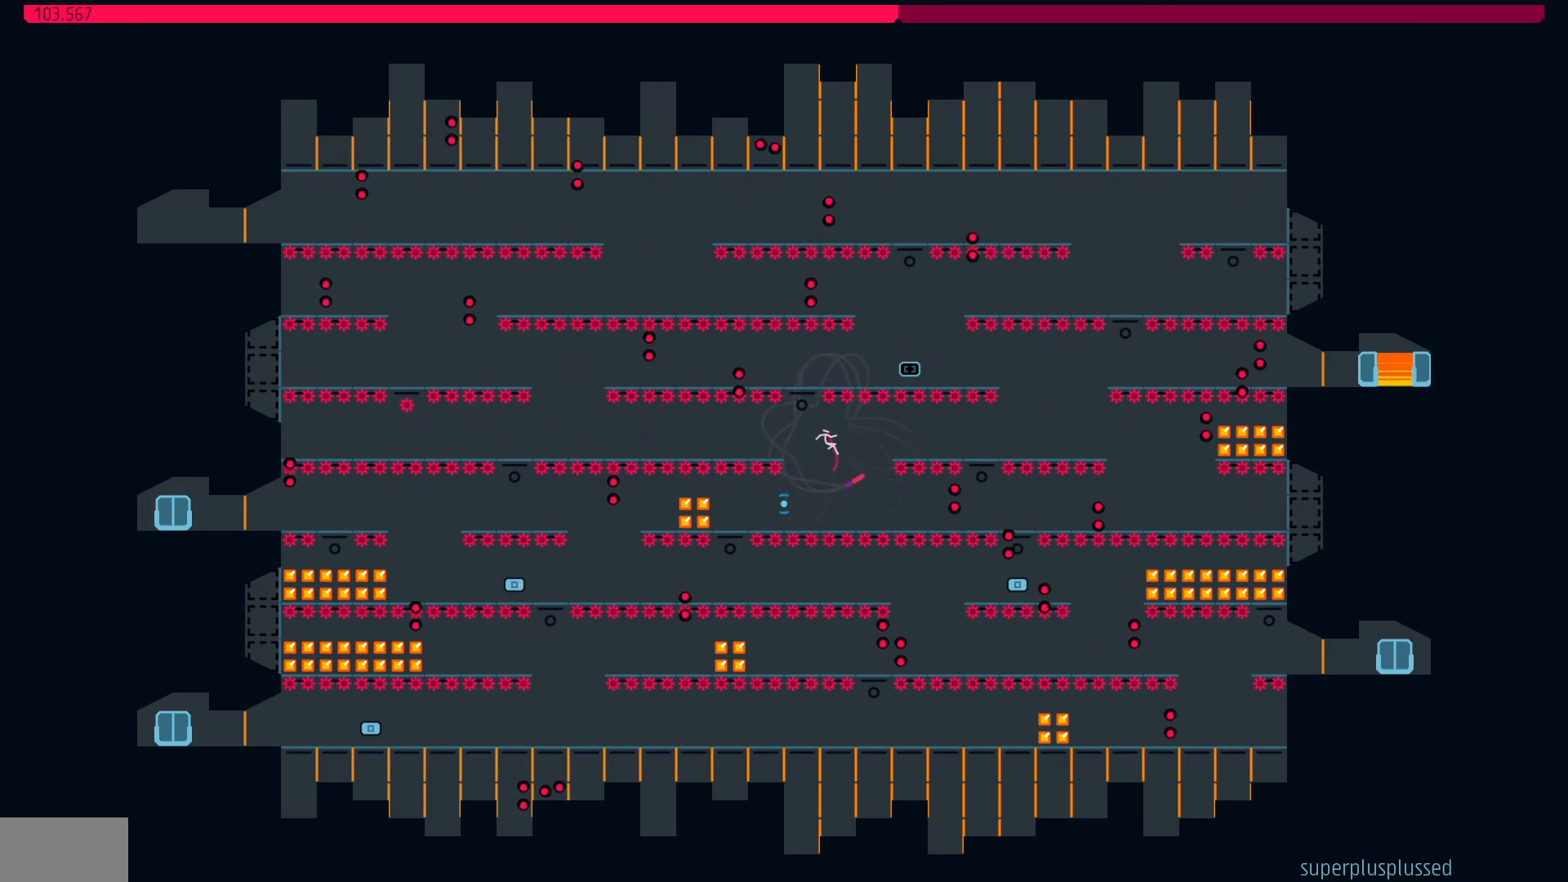
Gameplay with keyboard; each line is a JSON object with the keys held at the frame after it. "events" lists presses ("down") and releases ("up") of "jump", "left", "right" and "suicide" between this image and that frame as [ms after this image, input, new state], when the widget could be followed in between. No other keys are recorded. Mouse input is not recorded. Key names are as the overlay labels them; some are game actions (e.g. jump) rather than physical keys.
{"keys": ["right"], "events": []}
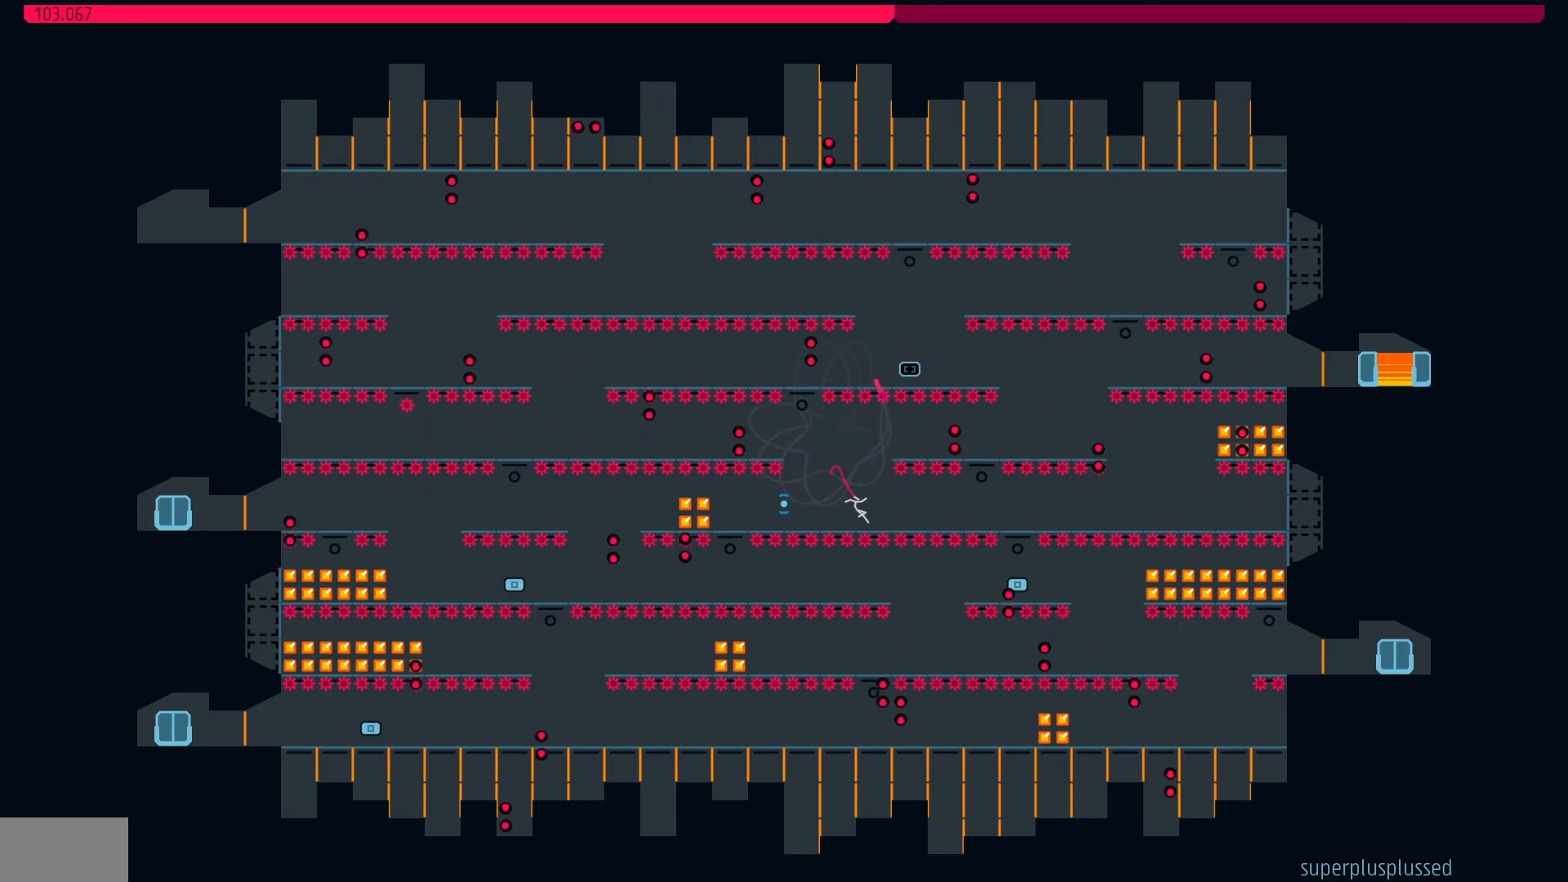
{"keys": ["right"], "events": []}
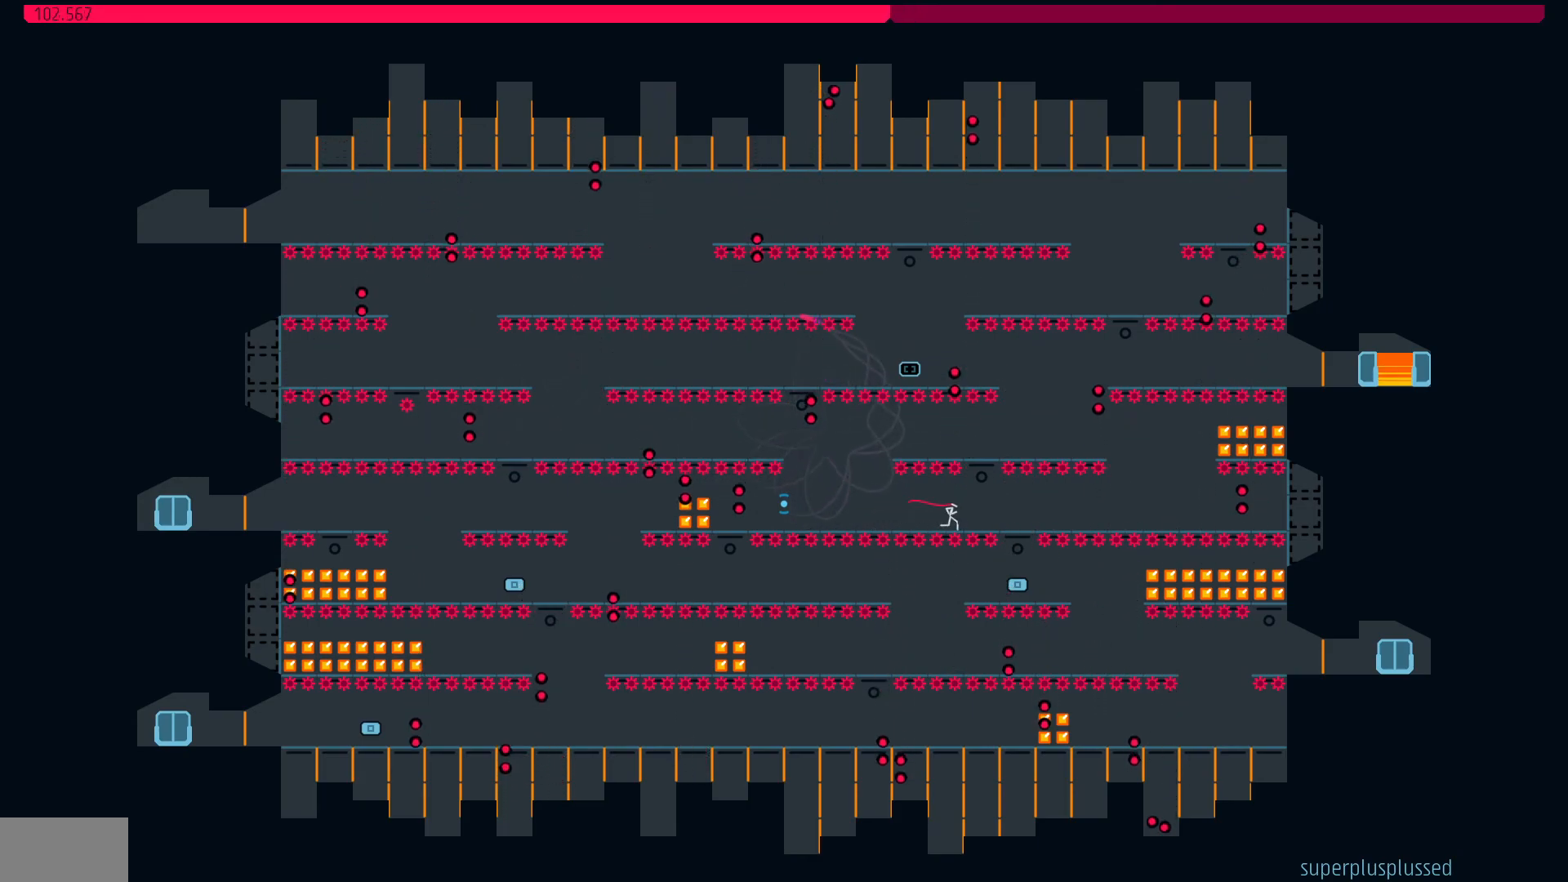
{"keys": ["jump", "right"], "events": [[417, "jump", "down"]]}
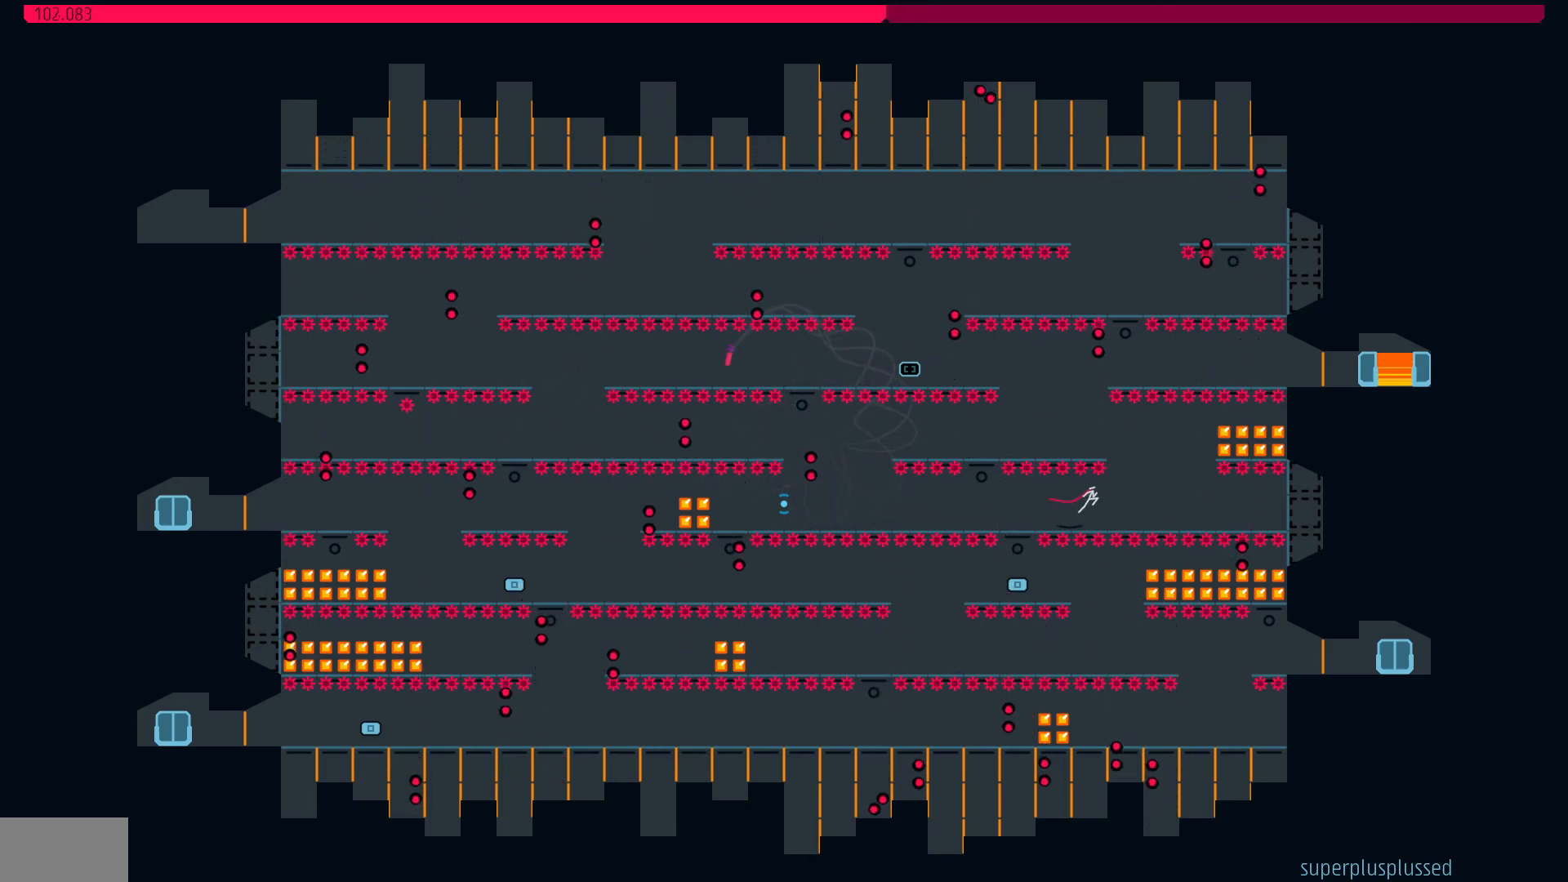
{"keys": ["right"], "events": [[17, "left", "down"], [67, "right", "up"], [150, "left", "up"], [150, "right", "down"], [300, "jump", "up"]]}
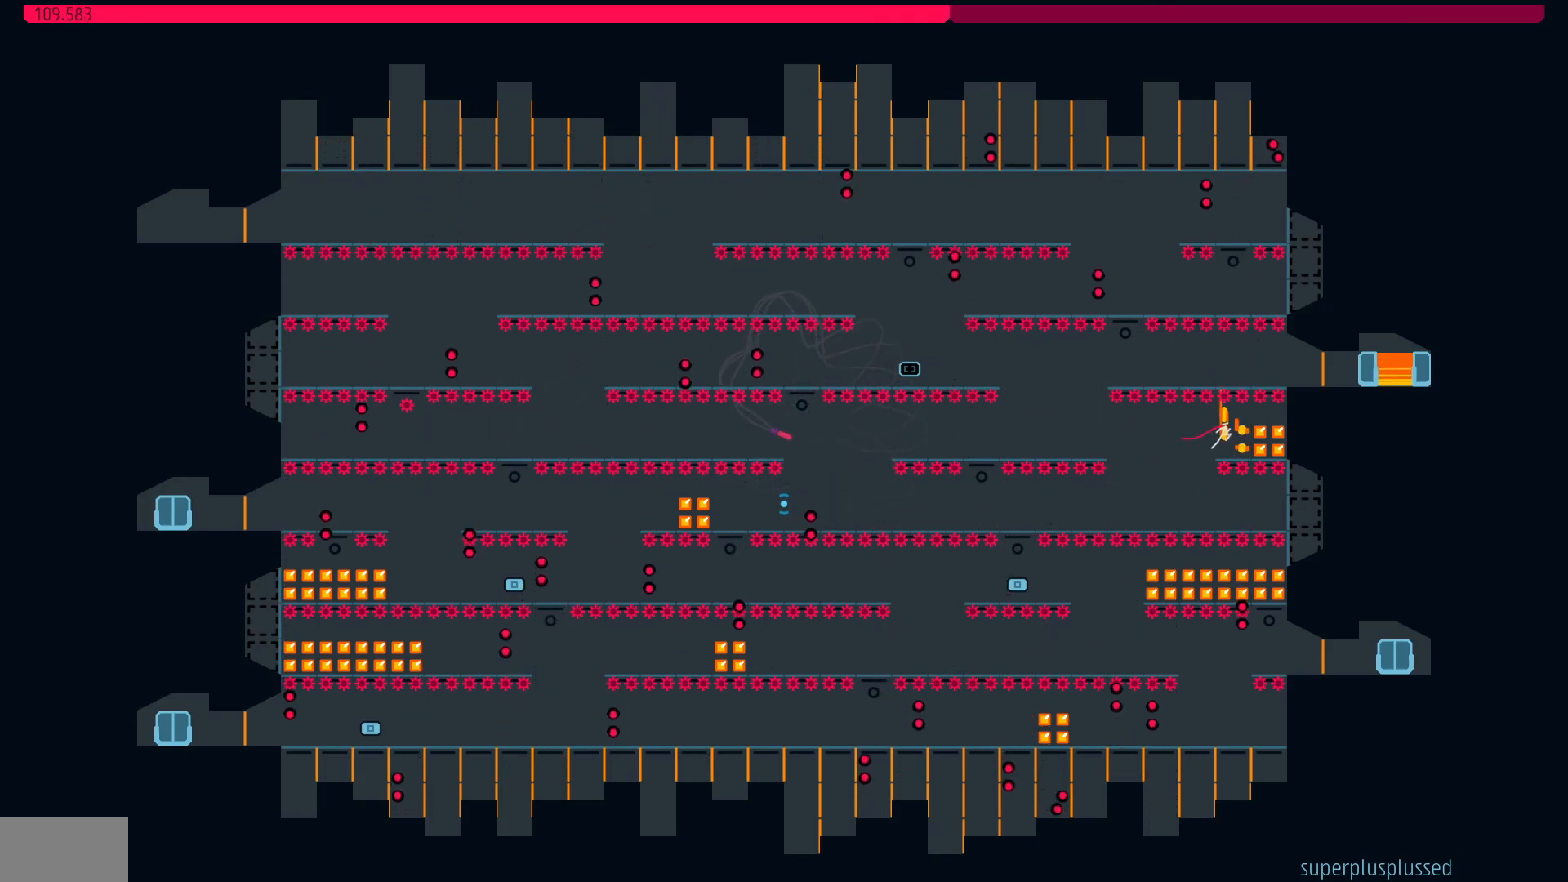
{"keys": ["left"], "events": [[167, "left", "down"], [217, "right", "up"]]}
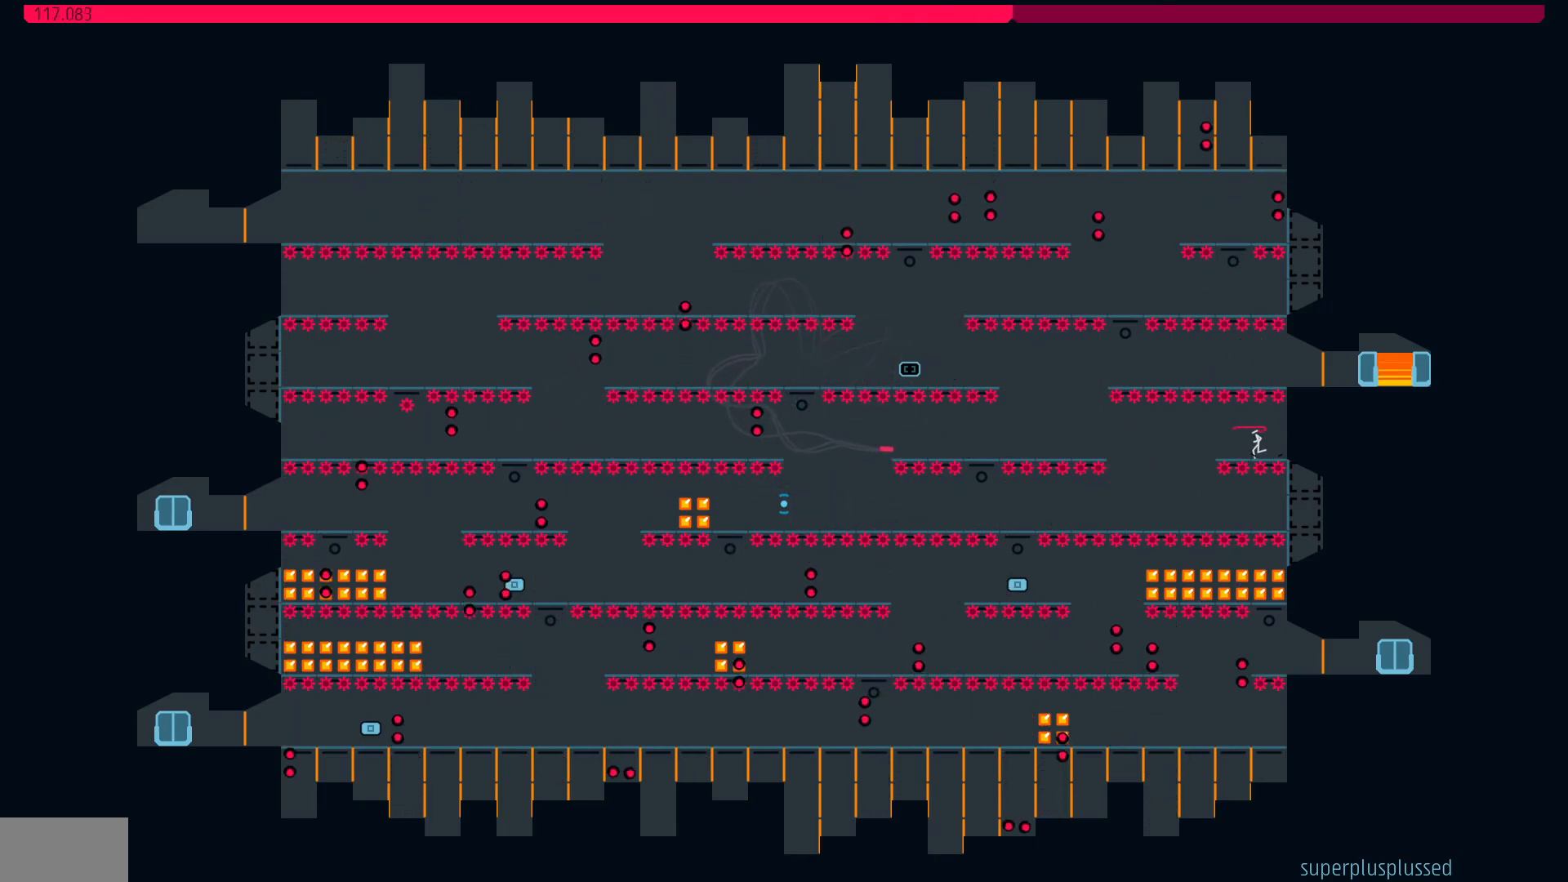
{"keys": [], "events": [[150, "left", "up"]]}
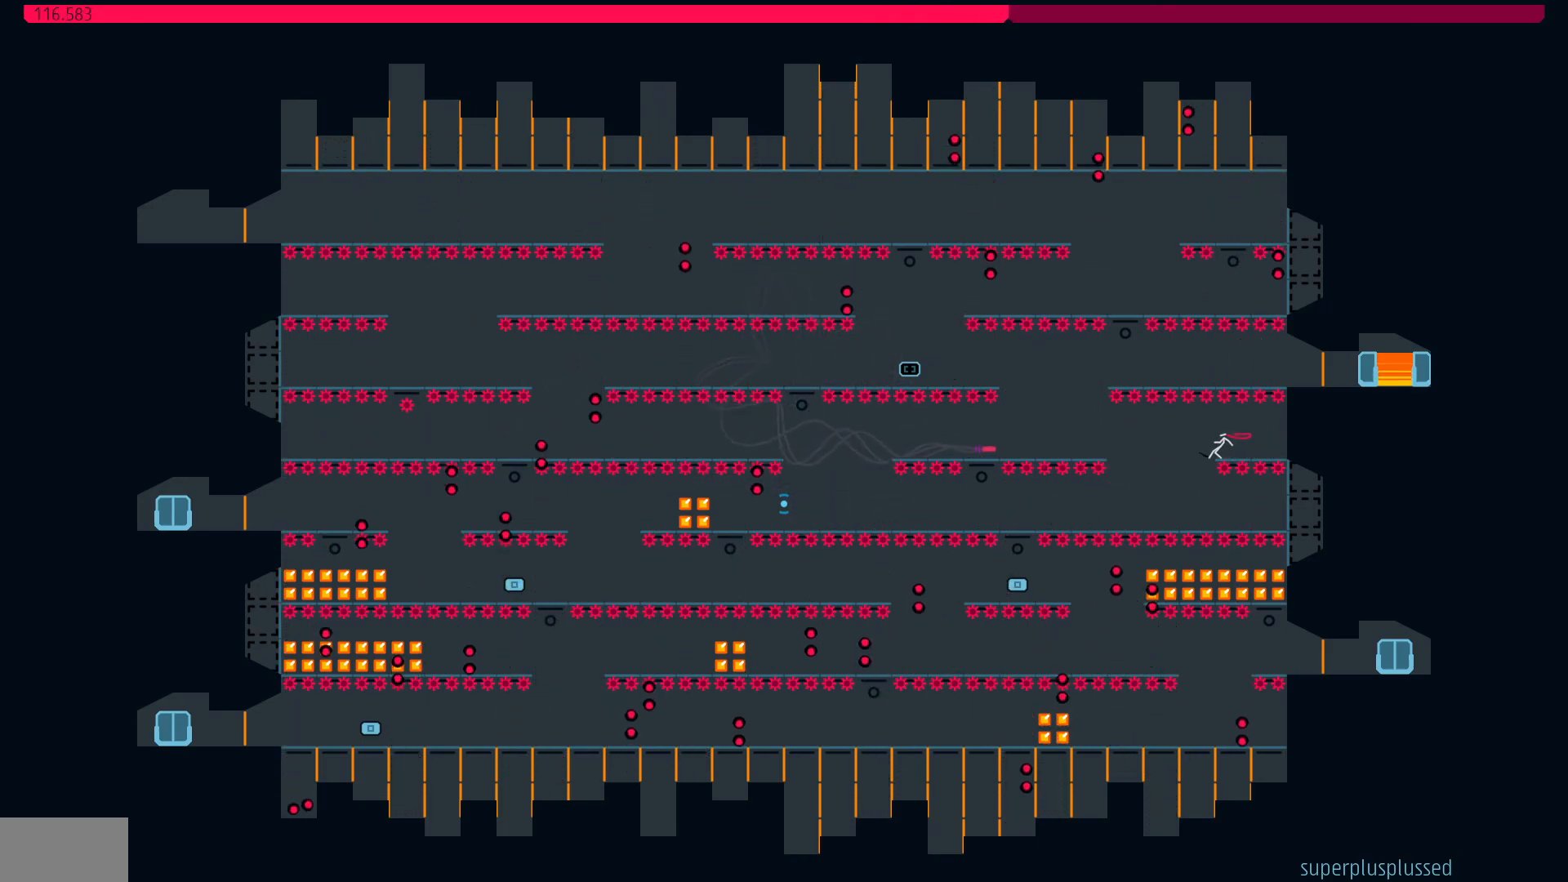
{"keys": ["right"], "events": [[150, "left", "down"], [383, "left", "up"], [433, "right", "down"]]}
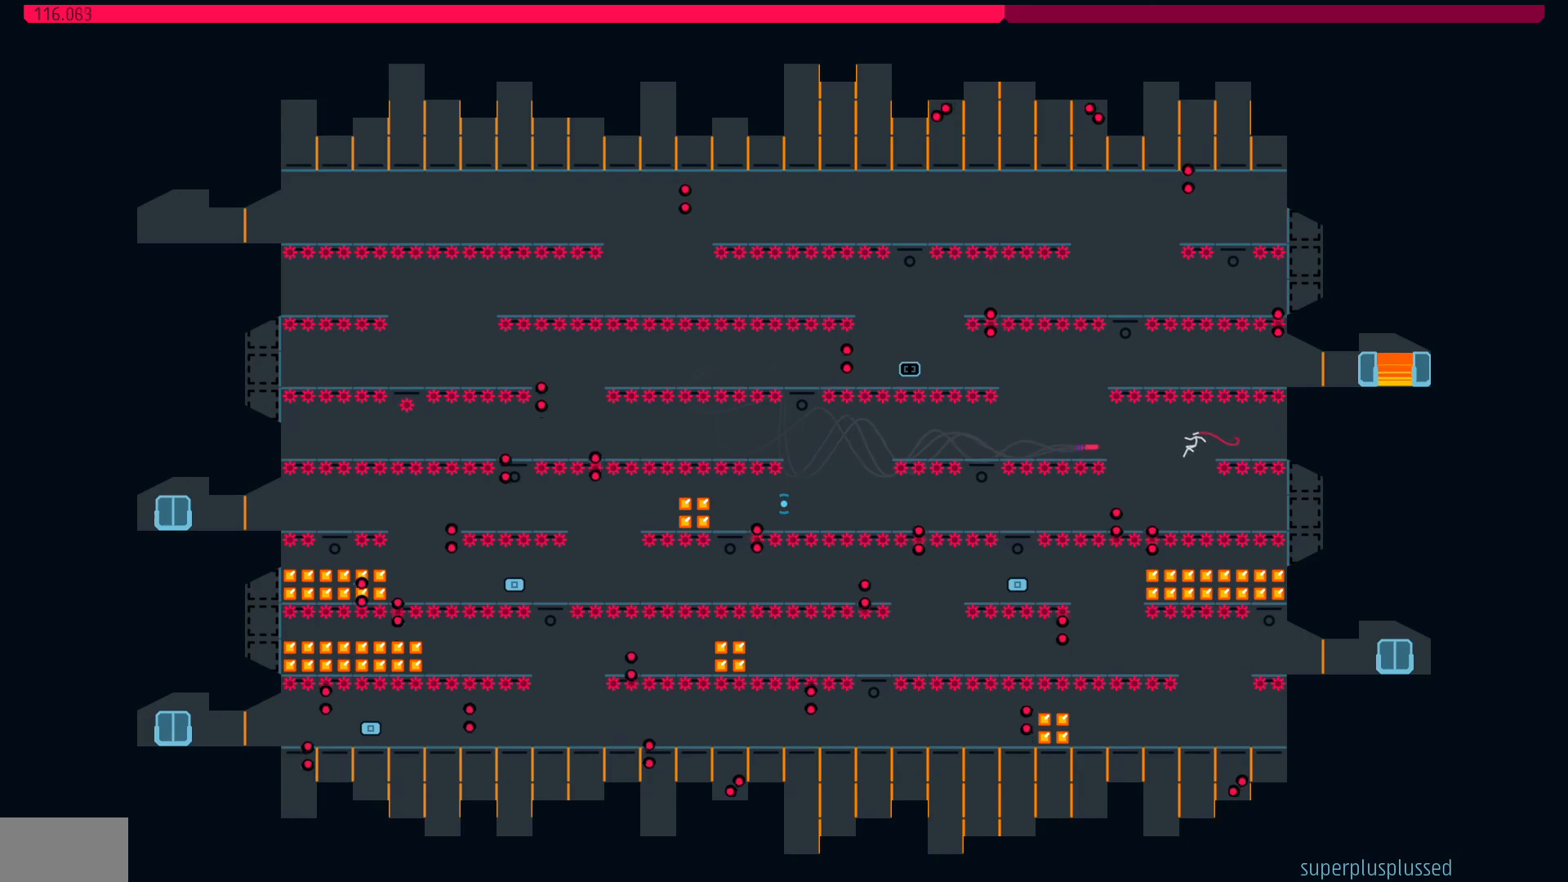
{"keys": ["left"], "events": [[317, "left", "down"], [317, "right", "up"]]}
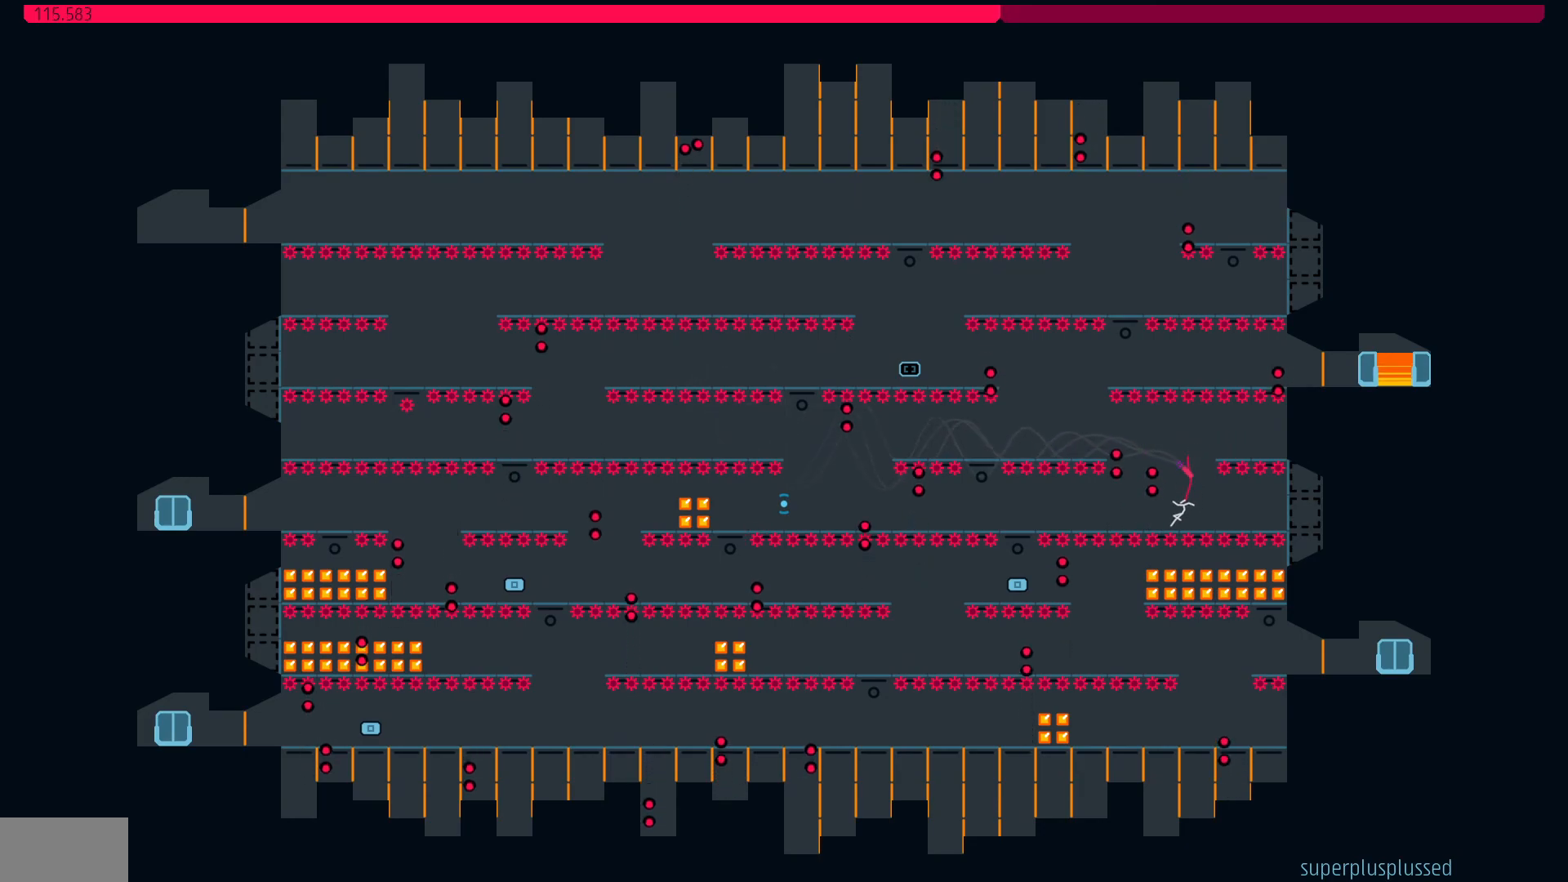
{"keys": ["right"], "events": [[133, "left", "up"], [283, "right", "down"], [383, "jump", "down"], [417, "jump", "up"]]}
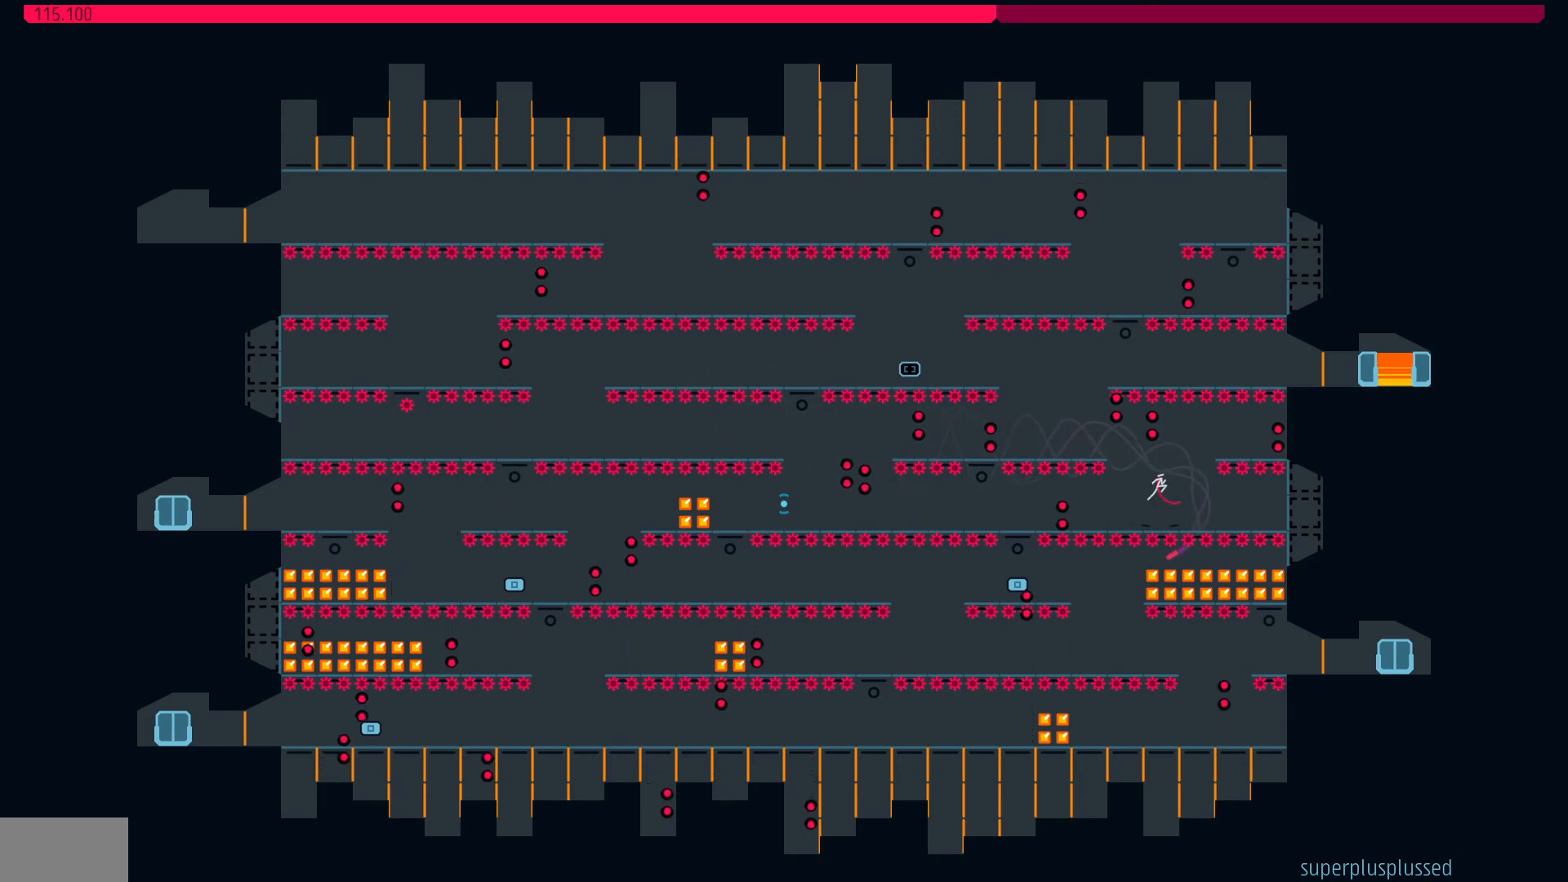
{"keys": ["left"], "events": [[17, "right", "up"], [217, "left", "down"], [383, "left", "up"], [483, "left", "down"]]}
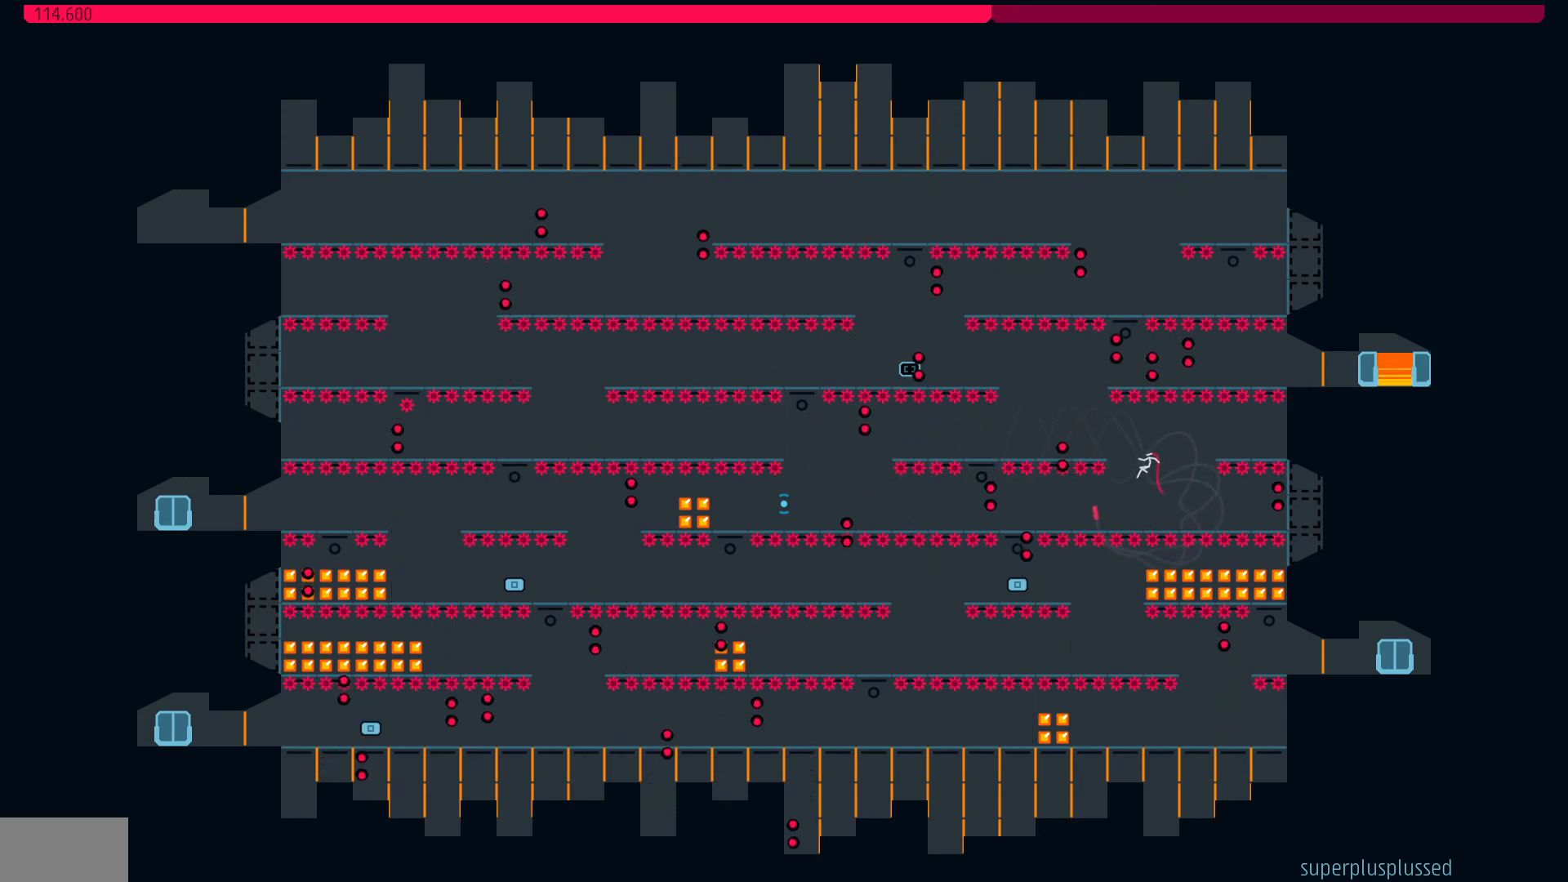
{"keys": ["left"], "events": []}
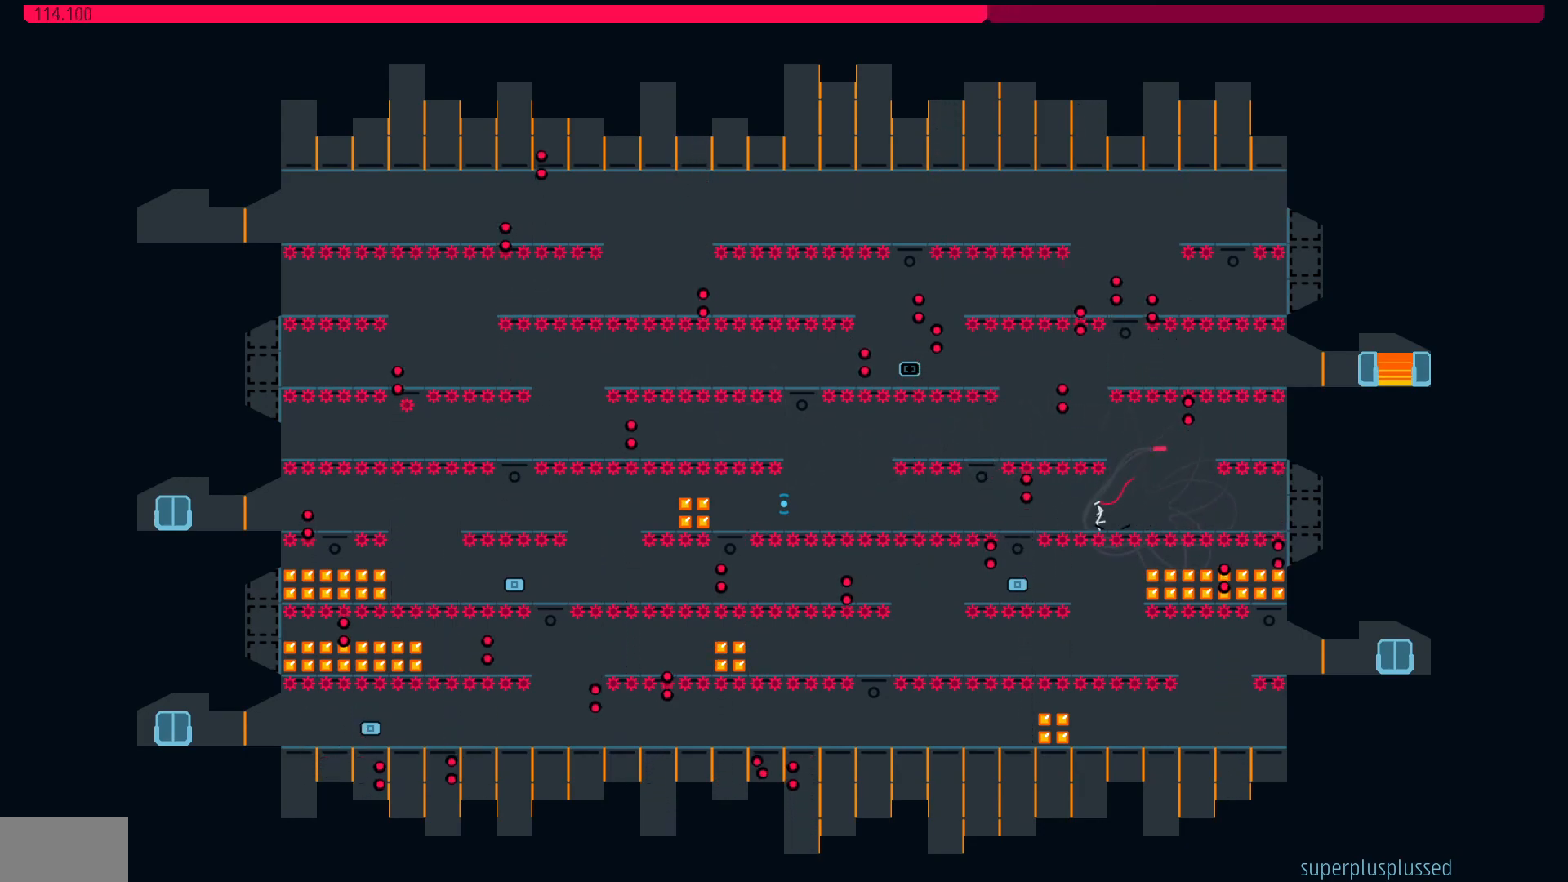
{"keys": ["left"], "events": []}
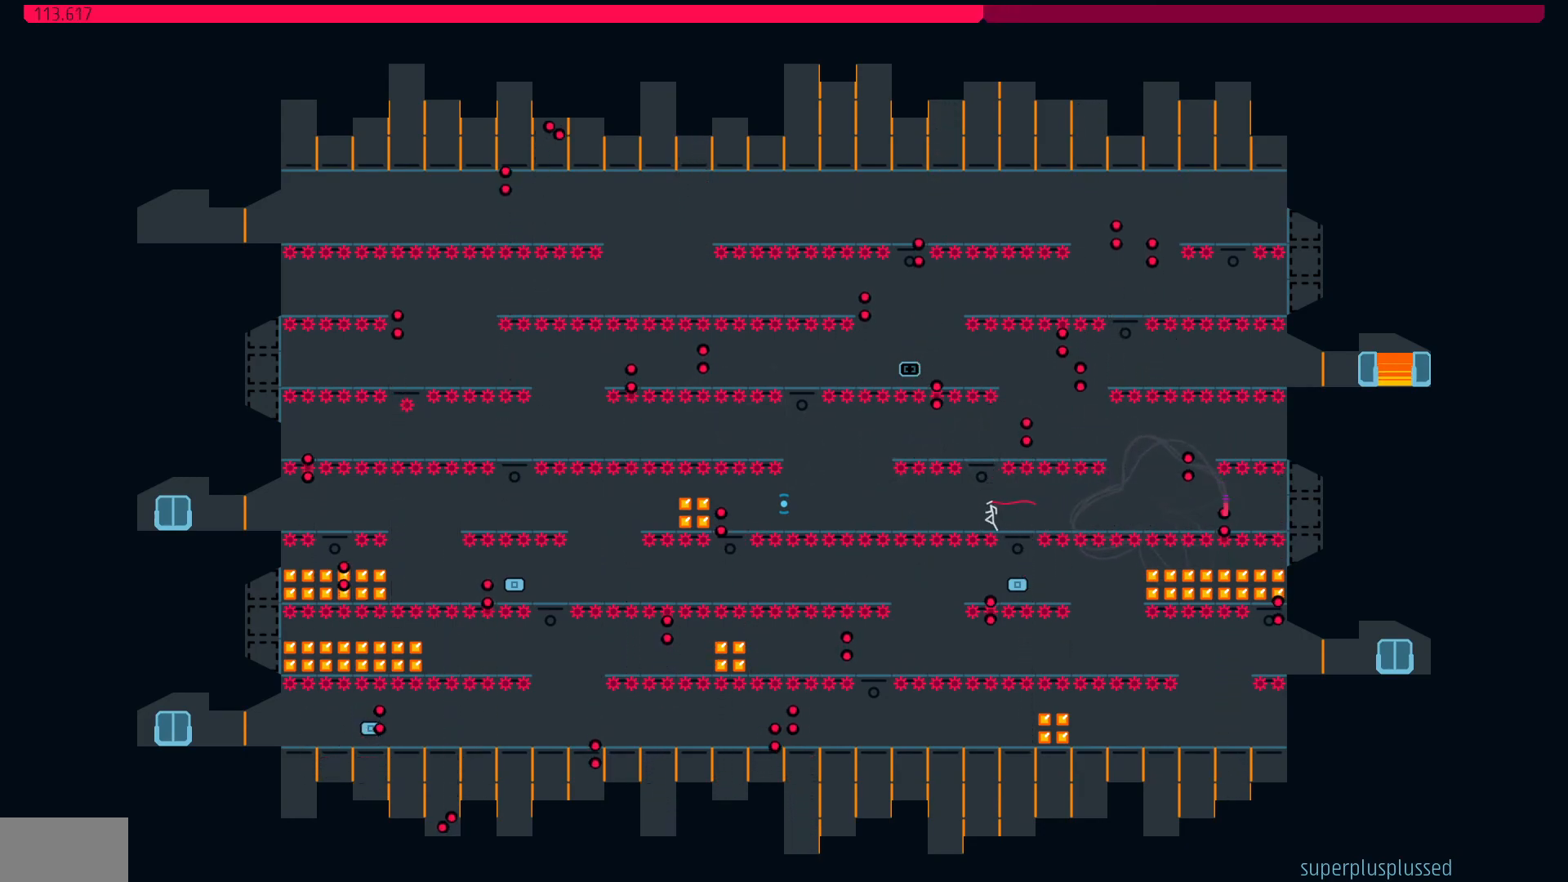
{"keys": ["right"], "events": [[383, "left", "up"], [433, "right", "down"]]}
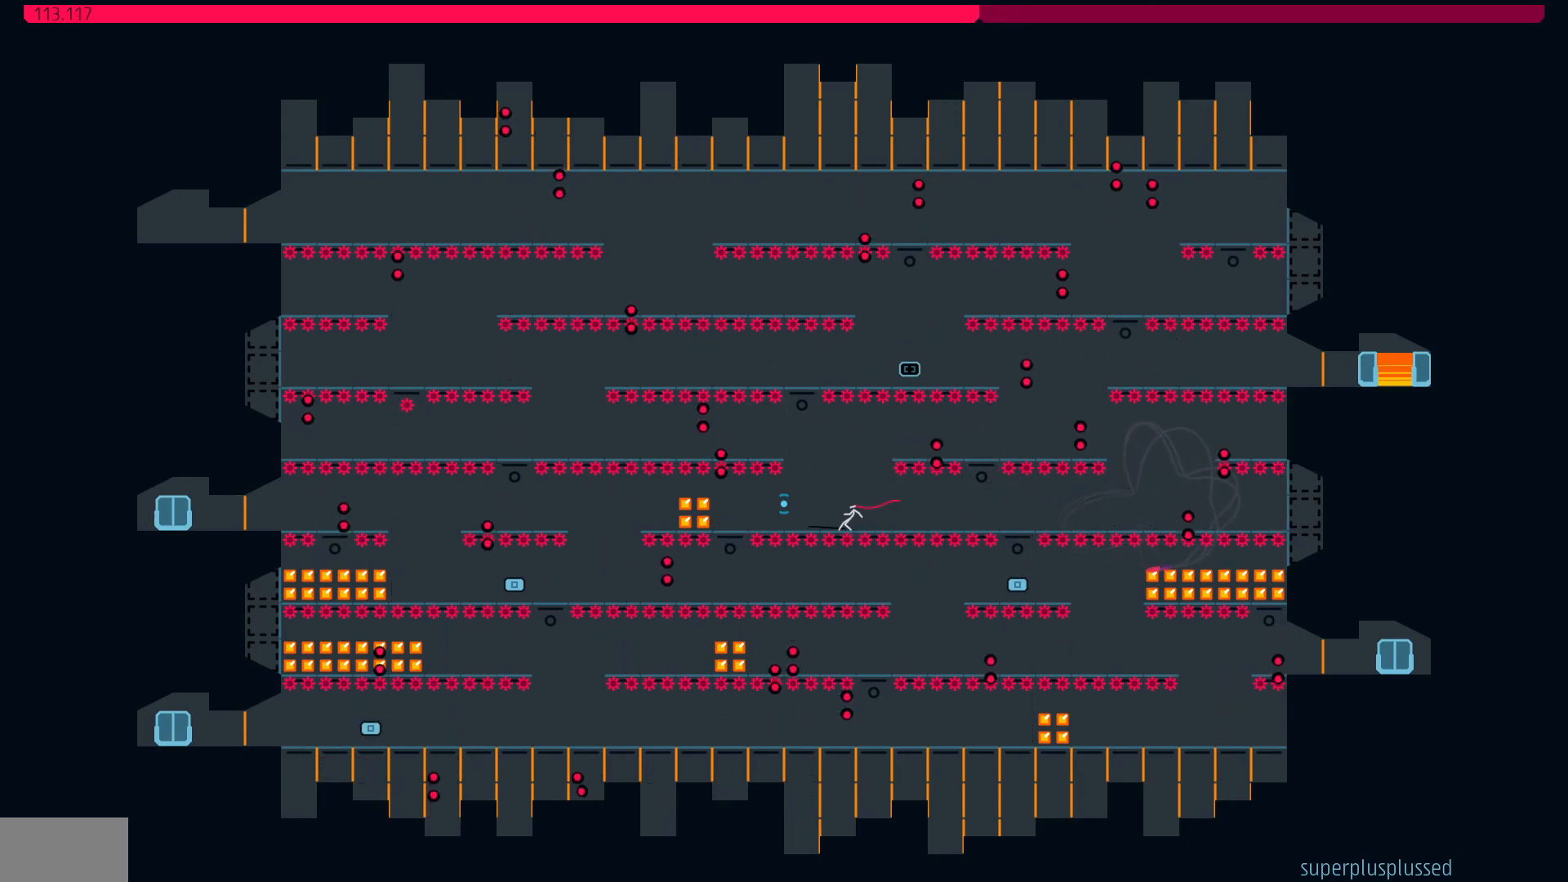
{"keys": [], "events": [[267, "right", "up"]]}
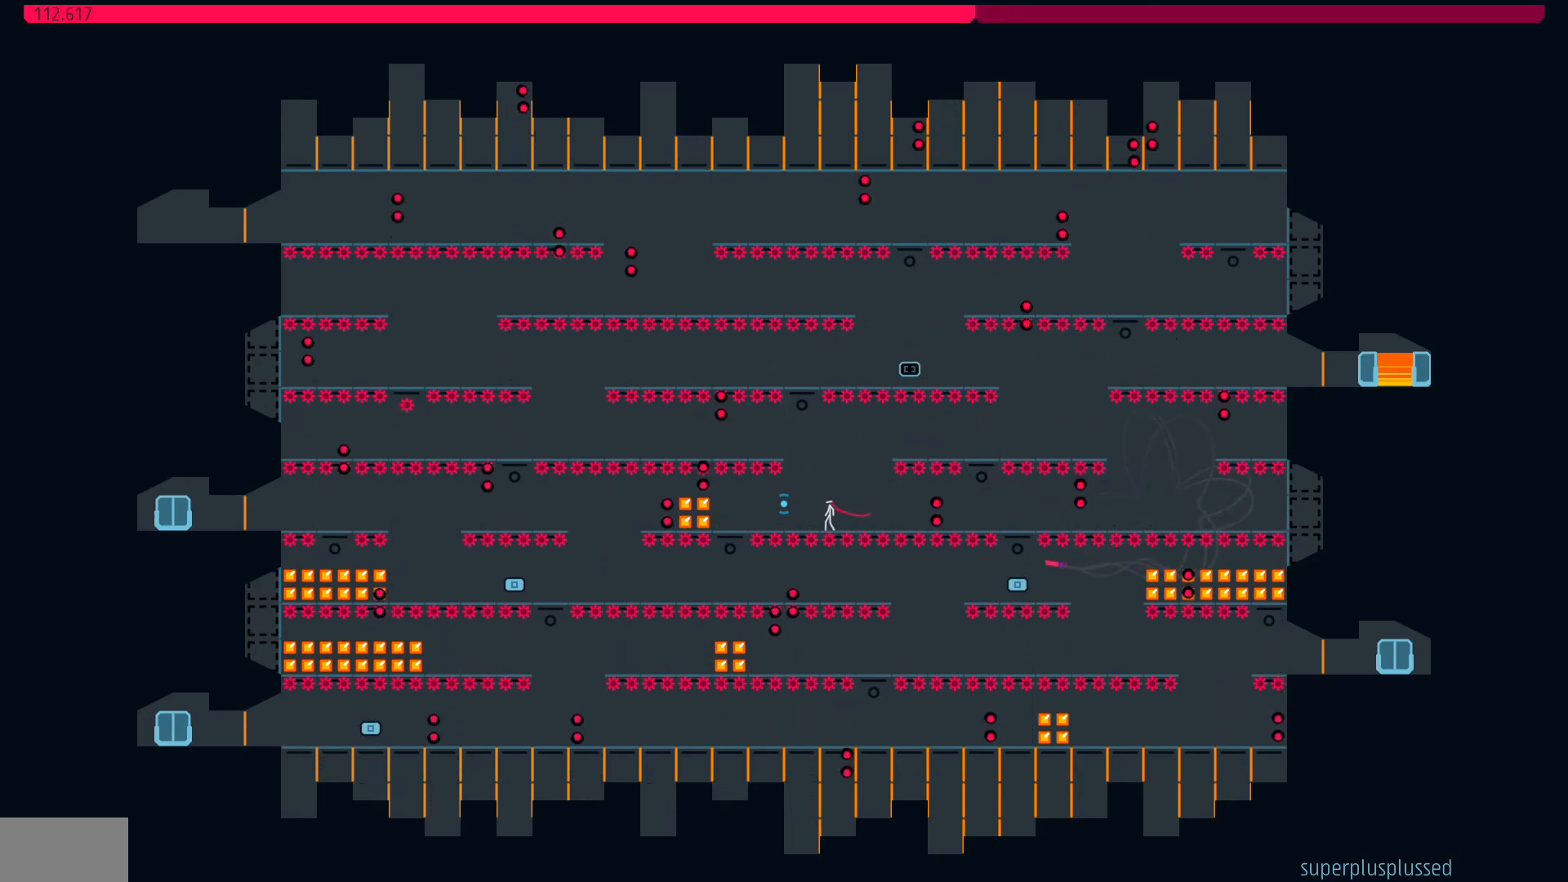
{"keys": [], "events": []}
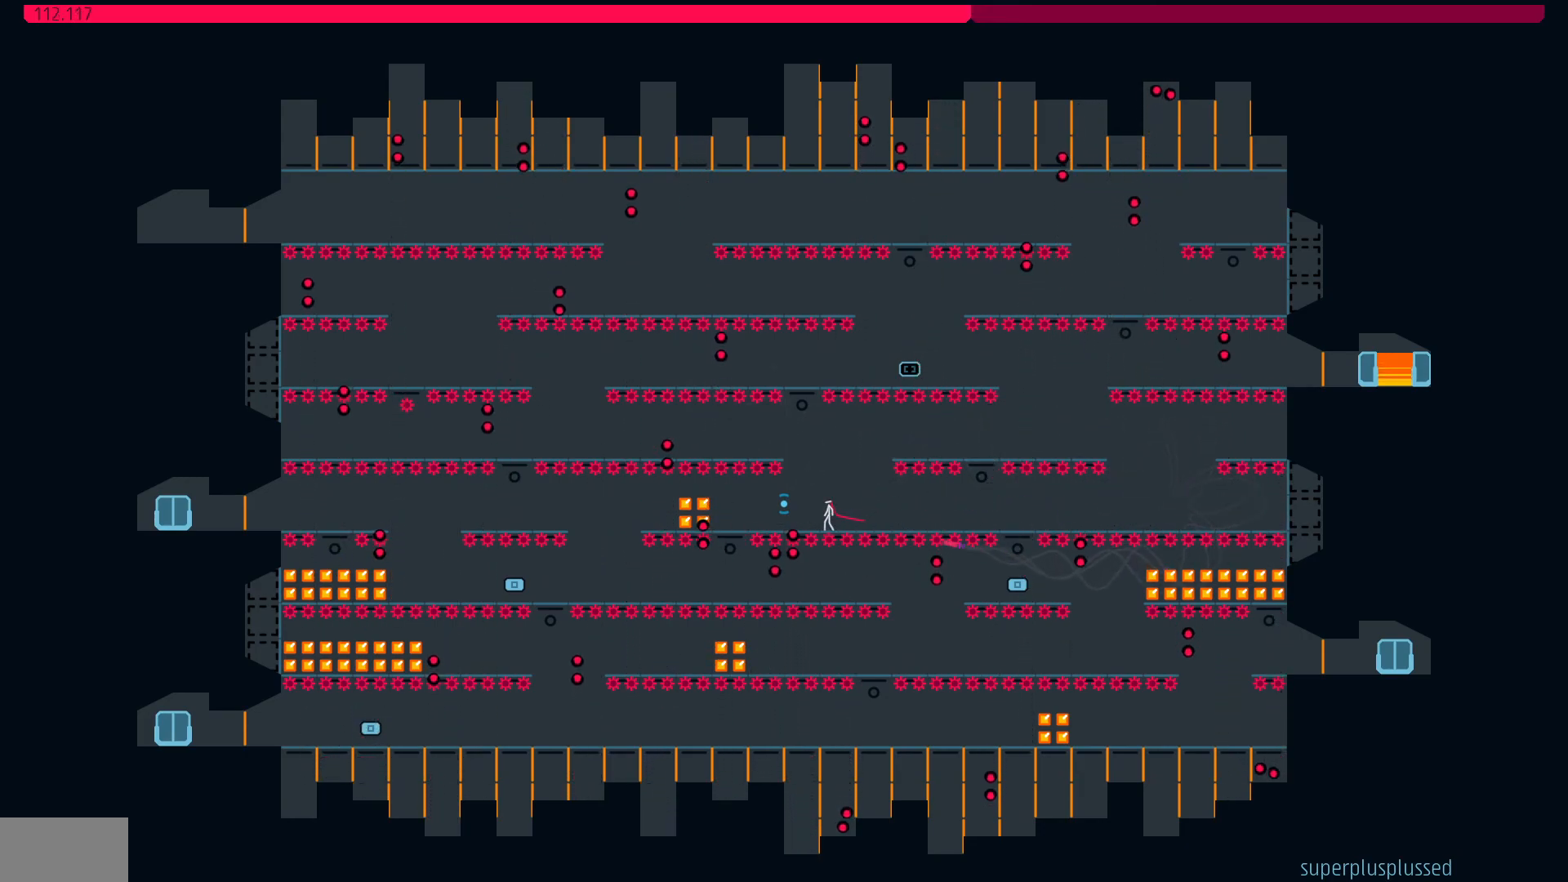
{"keys": ["right"], "events": [[200, "jump", "down"], [200, "right", "down"], [300, "jump", "up"]]}
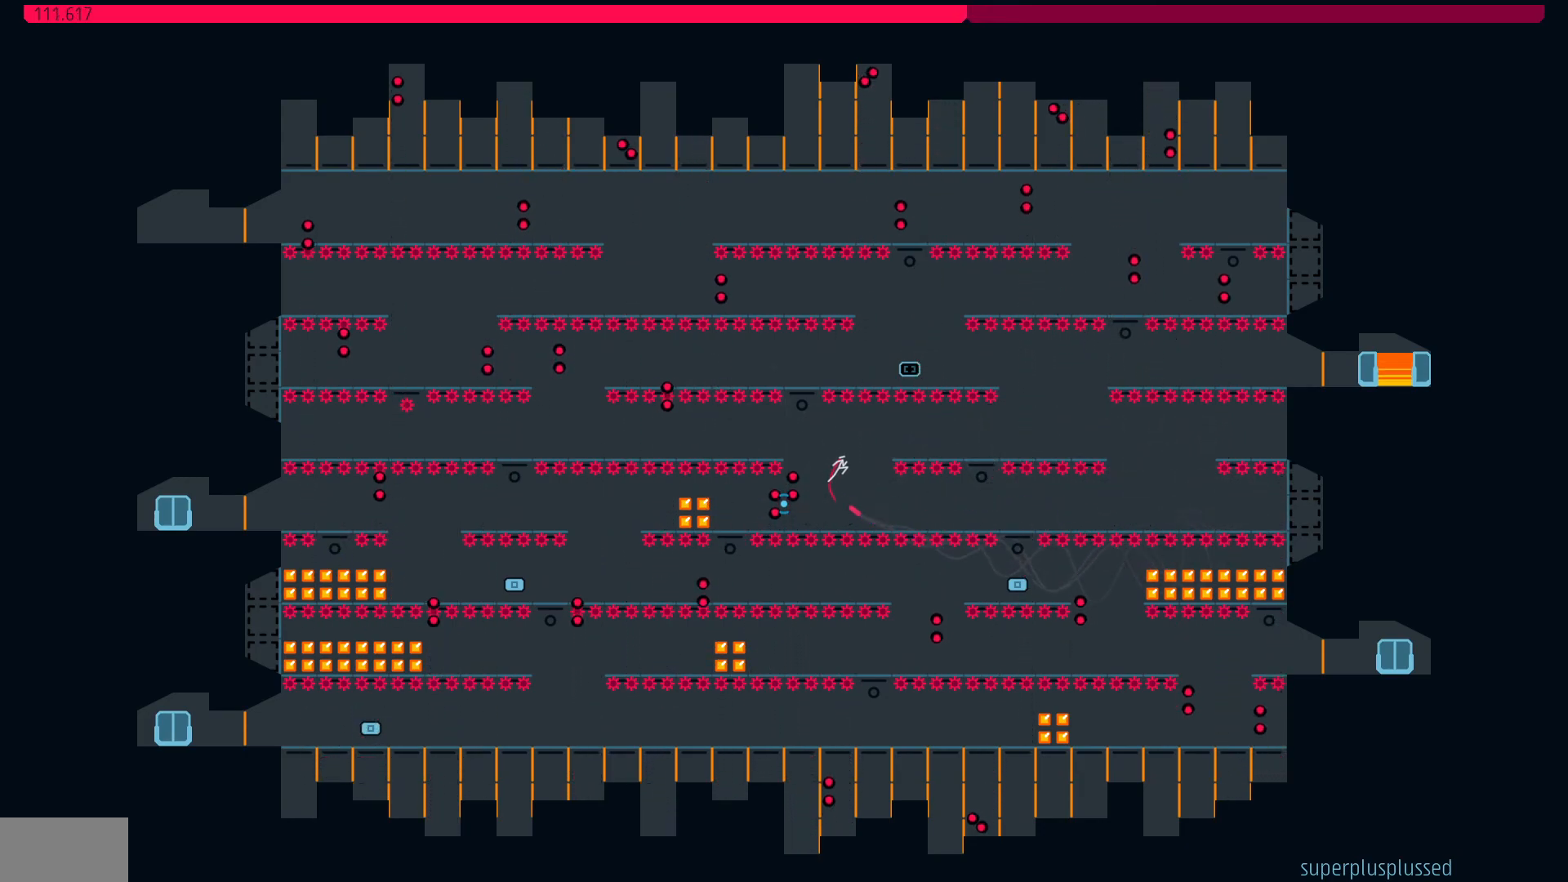
{"keys": ["left"], "events": [[33, "right", "up"], [133, "left", "down"]]}
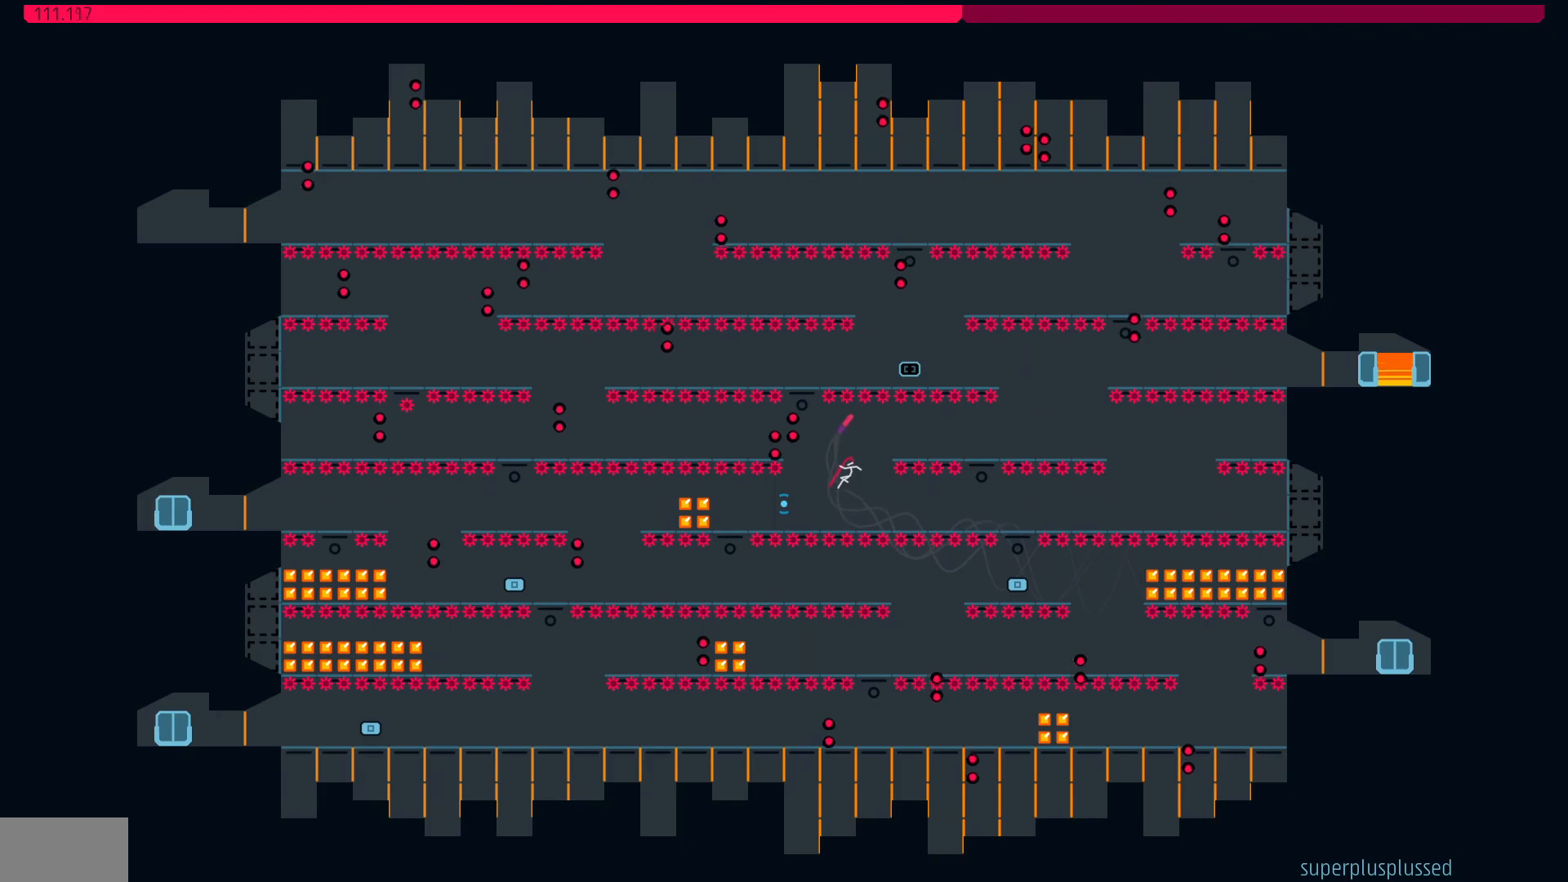
{"keys": ["left"], "events": []}
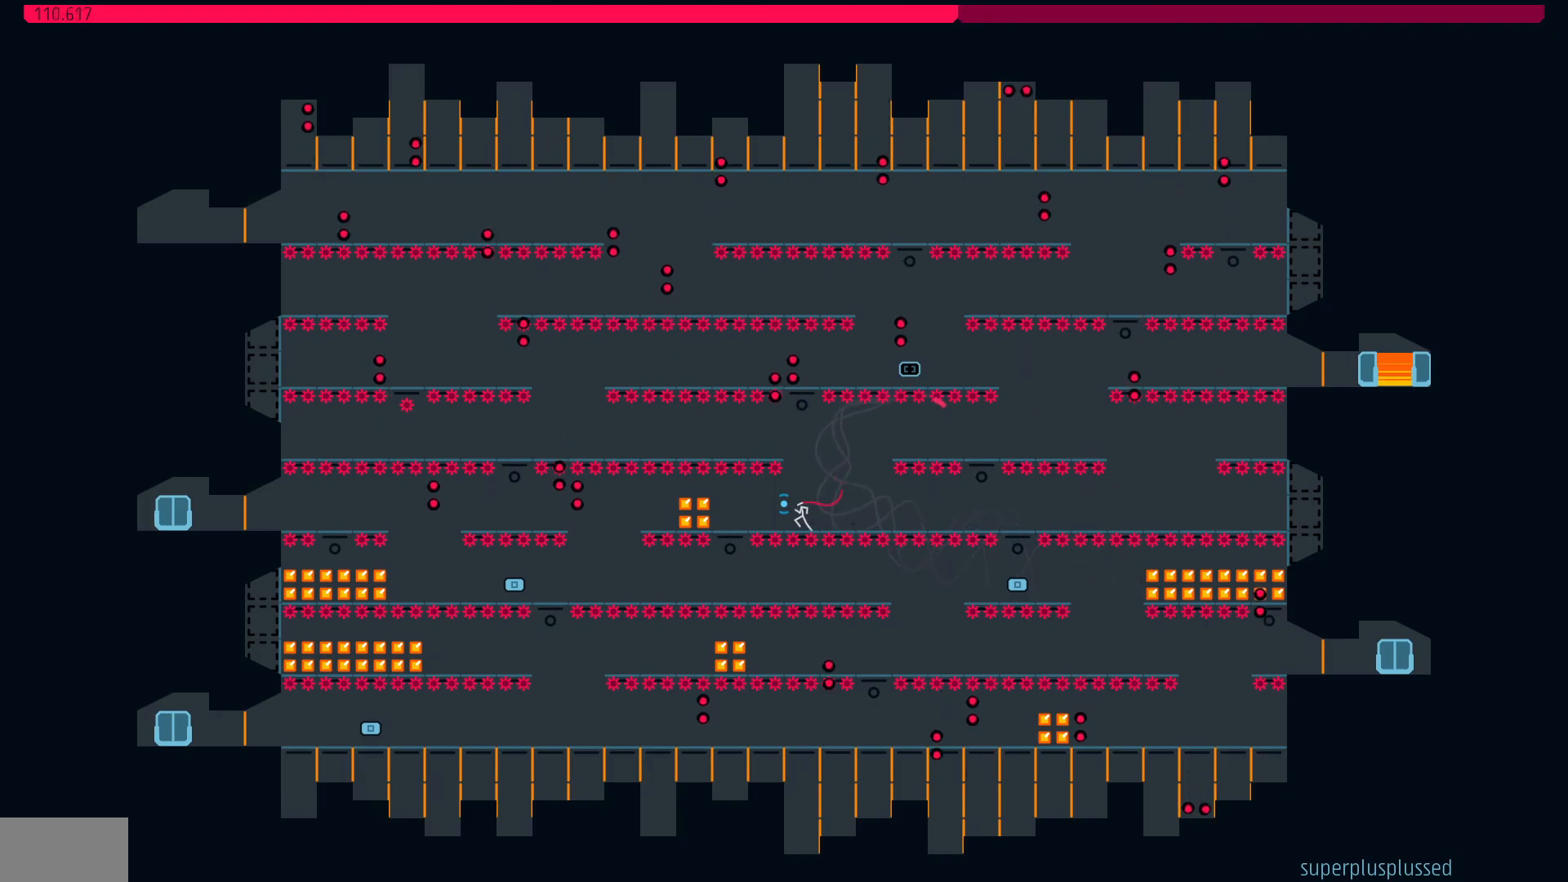
{"keys": [], "events": [[400, "left", "up"]]}
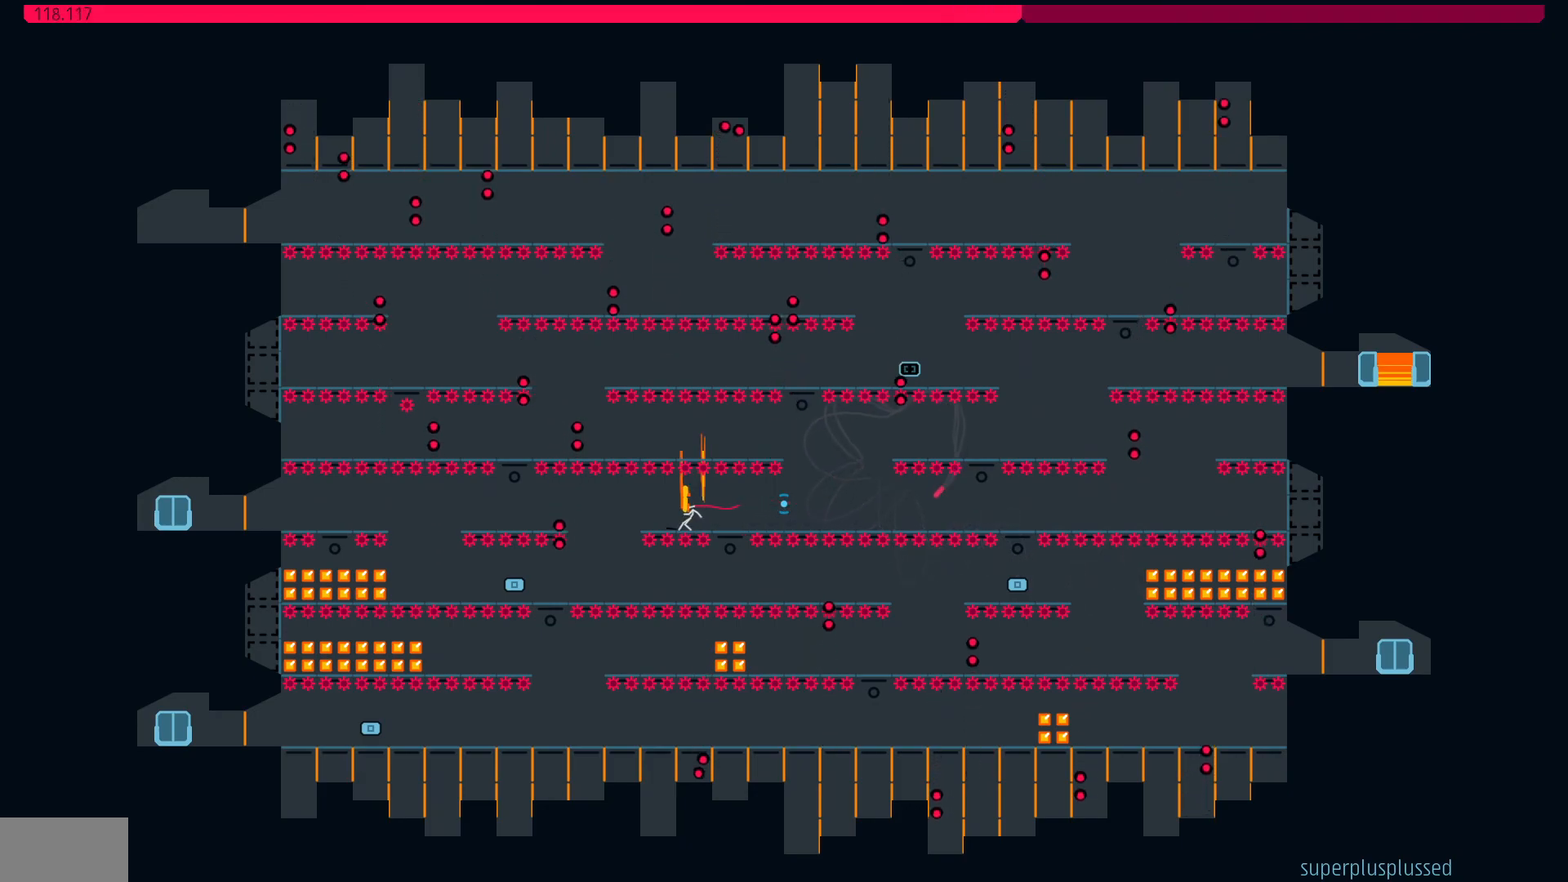
{"keys": [], "events": [[33, "right", "down"], [133, "right", "up"], [317, "right", "down"], [417, "right", "up"]]}
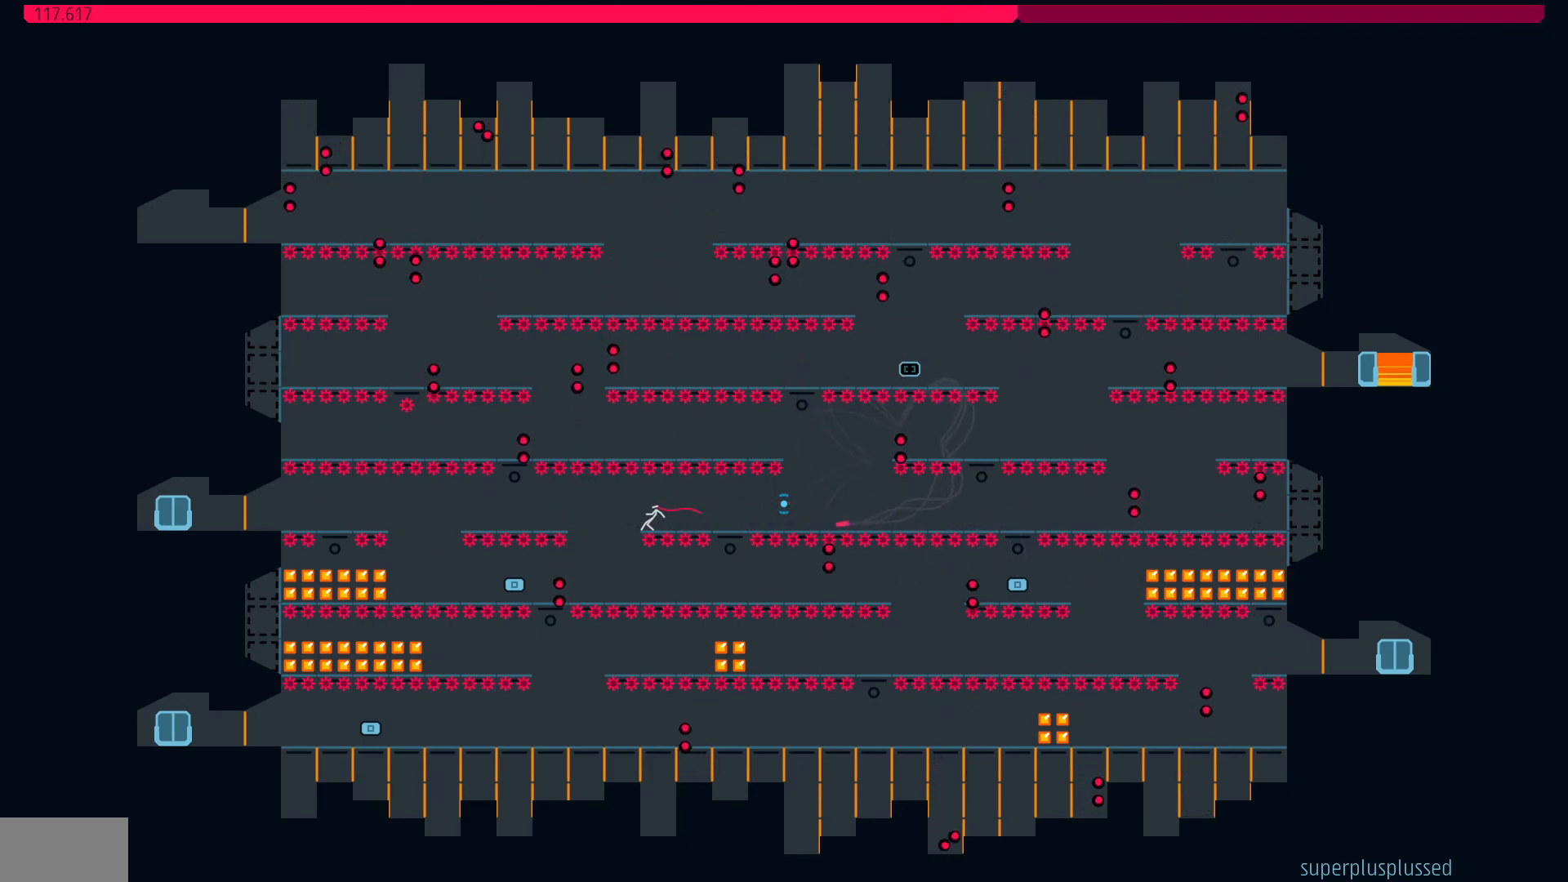
{"keys": ["left"], "events": [[50, "left", "down"], [150, "left", "up"], [433, "left", "down"]]}
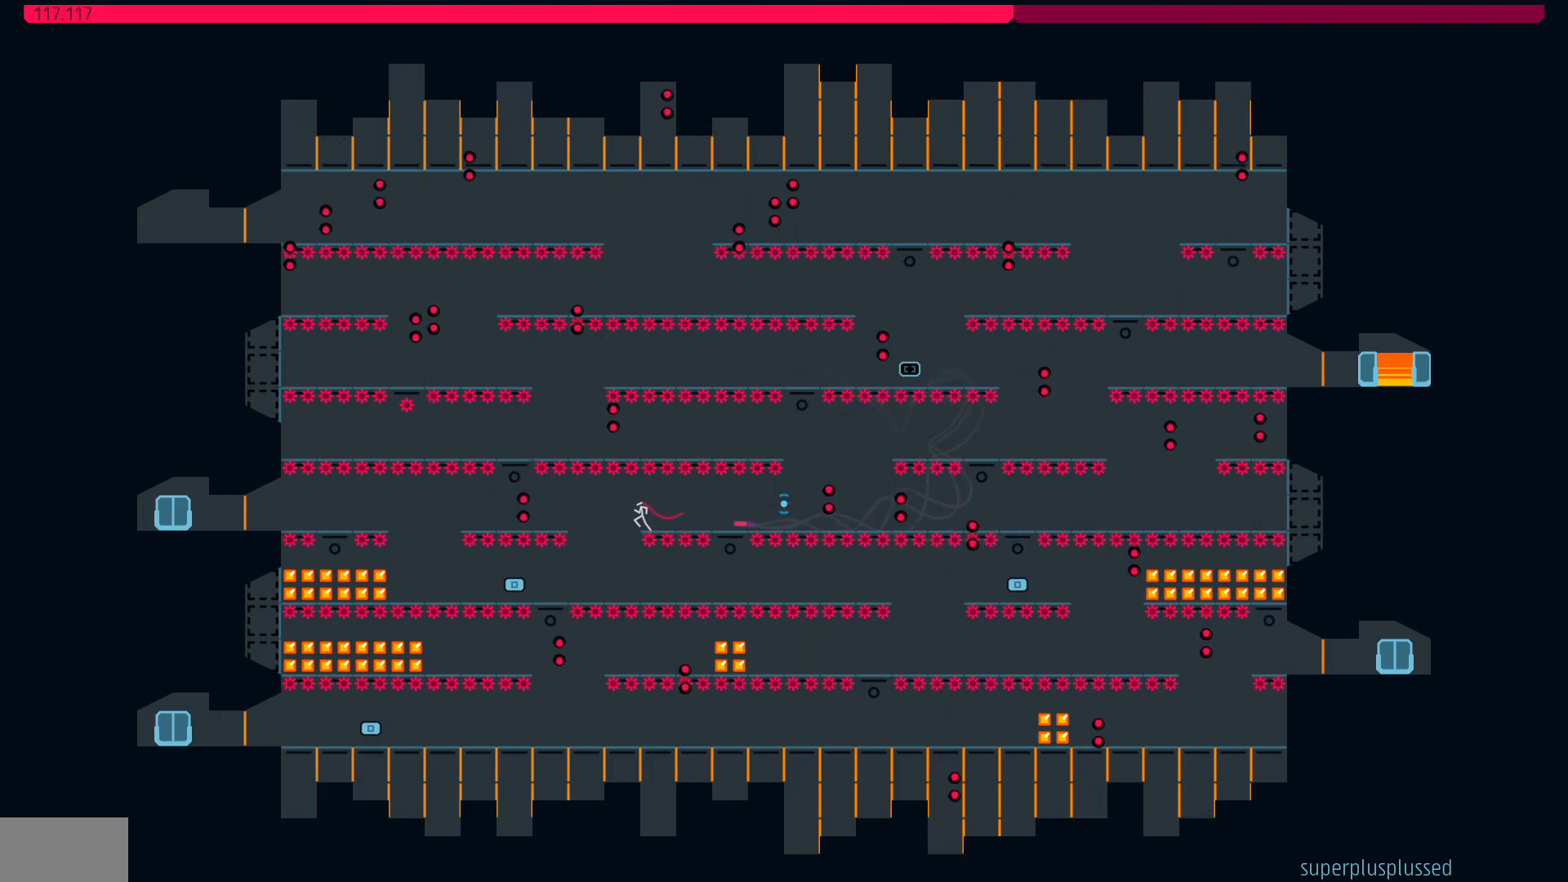
{"keys": ["right"], "events": [[167, "left", "up"], [250, "right", "down"]]}
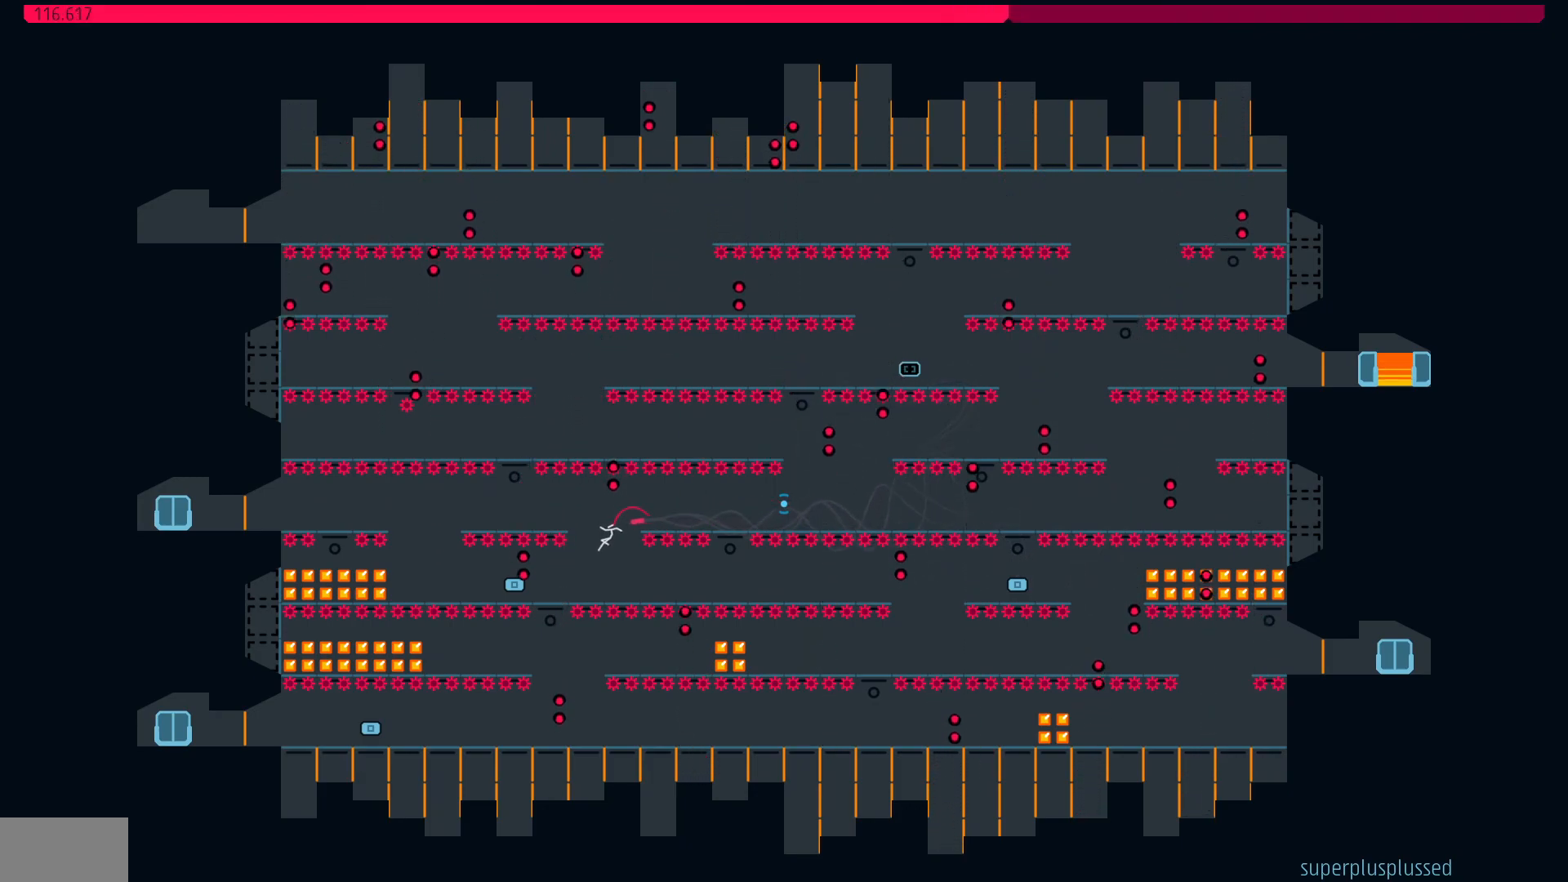
{"keys": ["right"], "events": []}
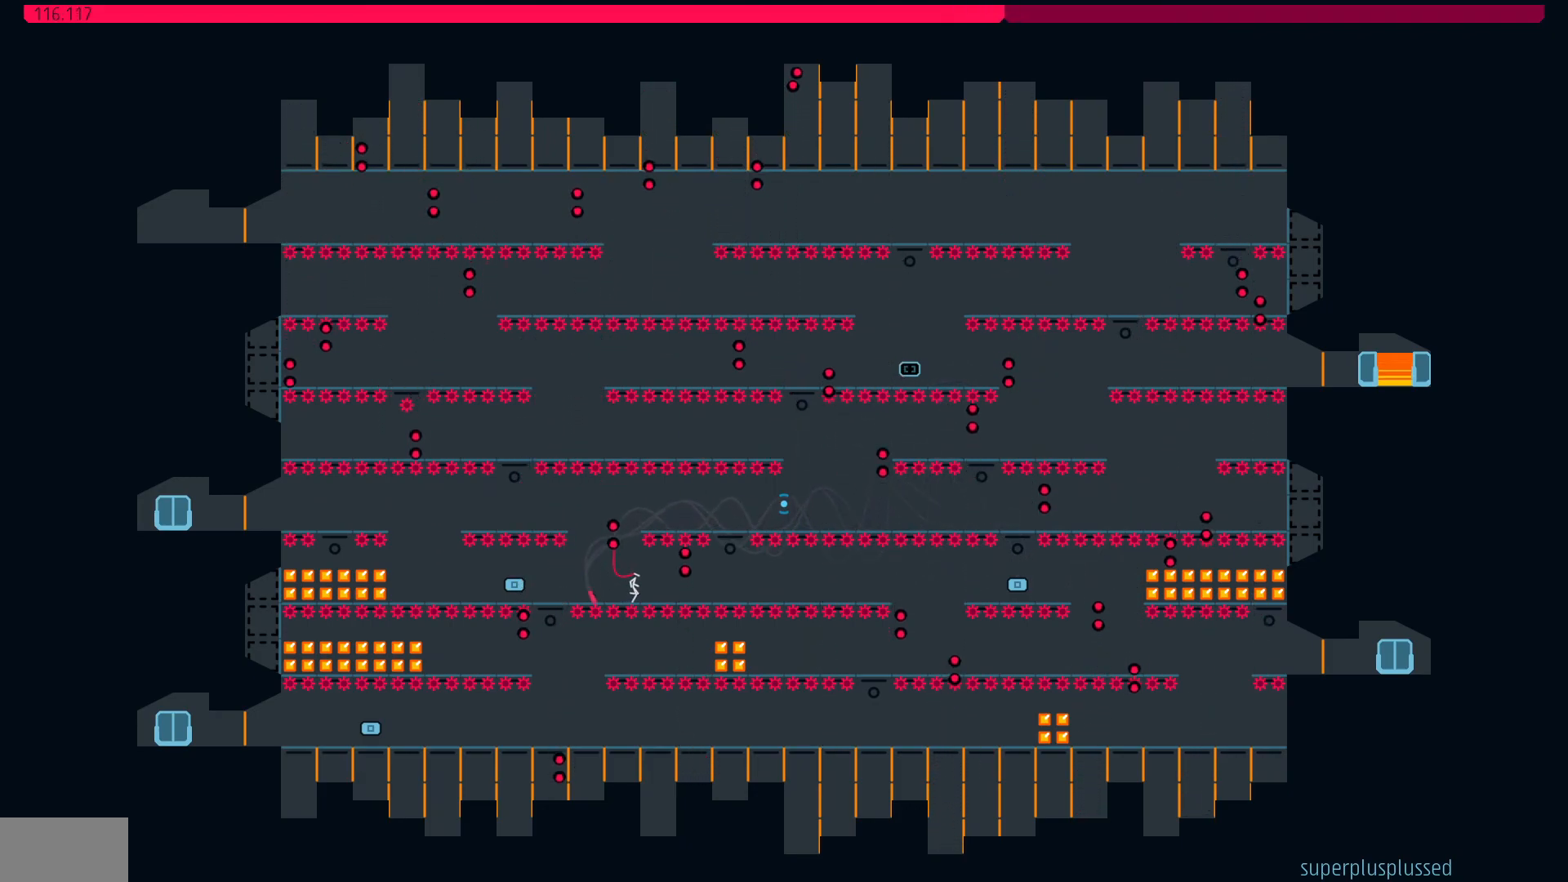
{"keys": [], "events": [[50, "right", "up"]]}
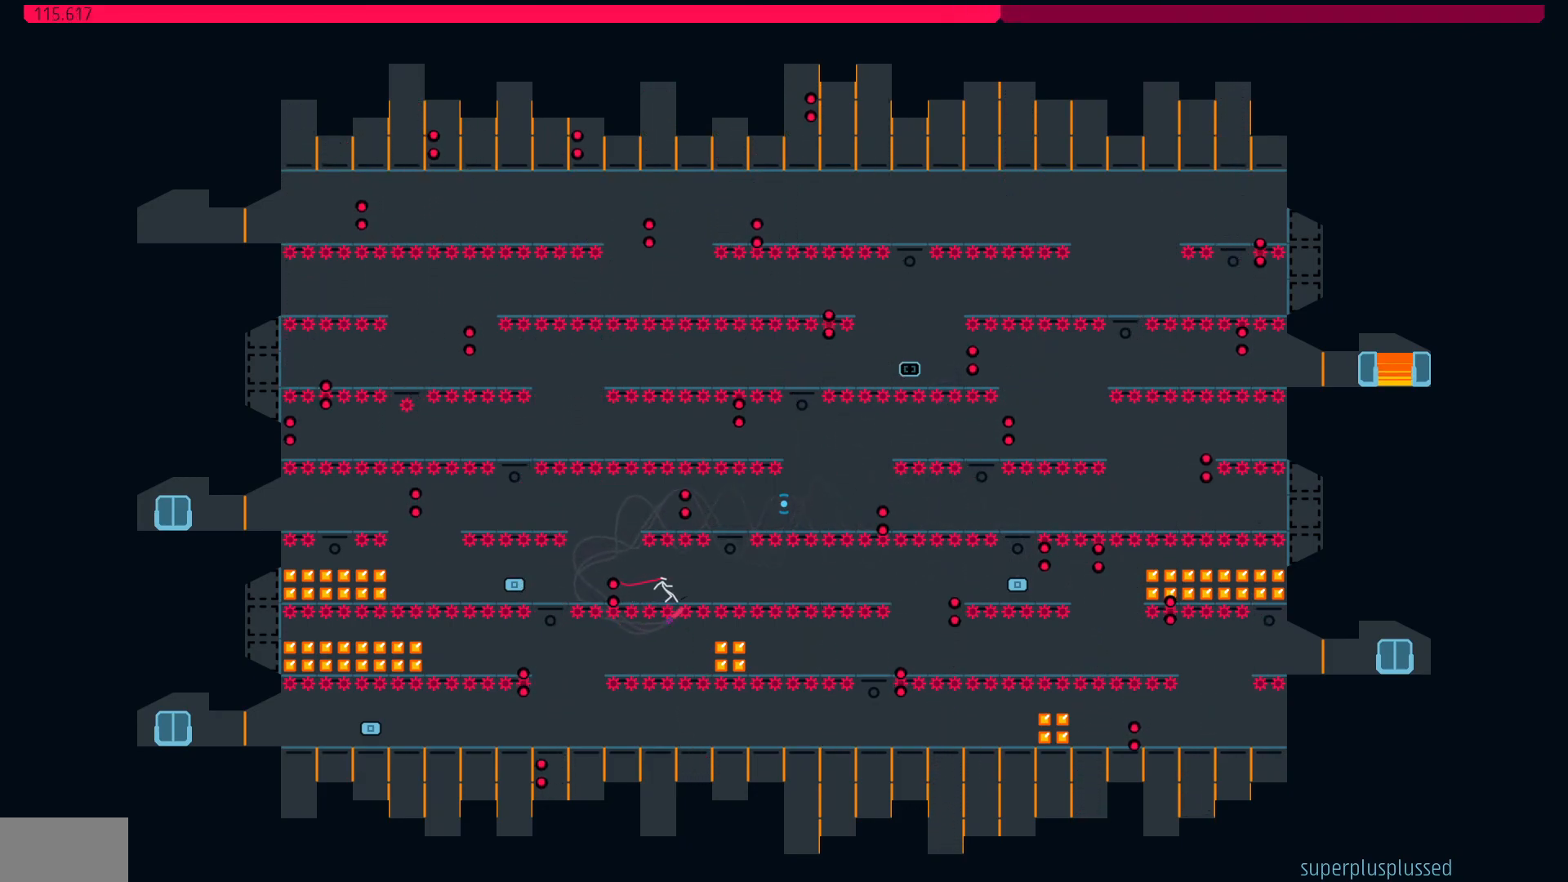
{"keys": [], "events": [[17, "left", "down"], [350, "left", "up"]]}
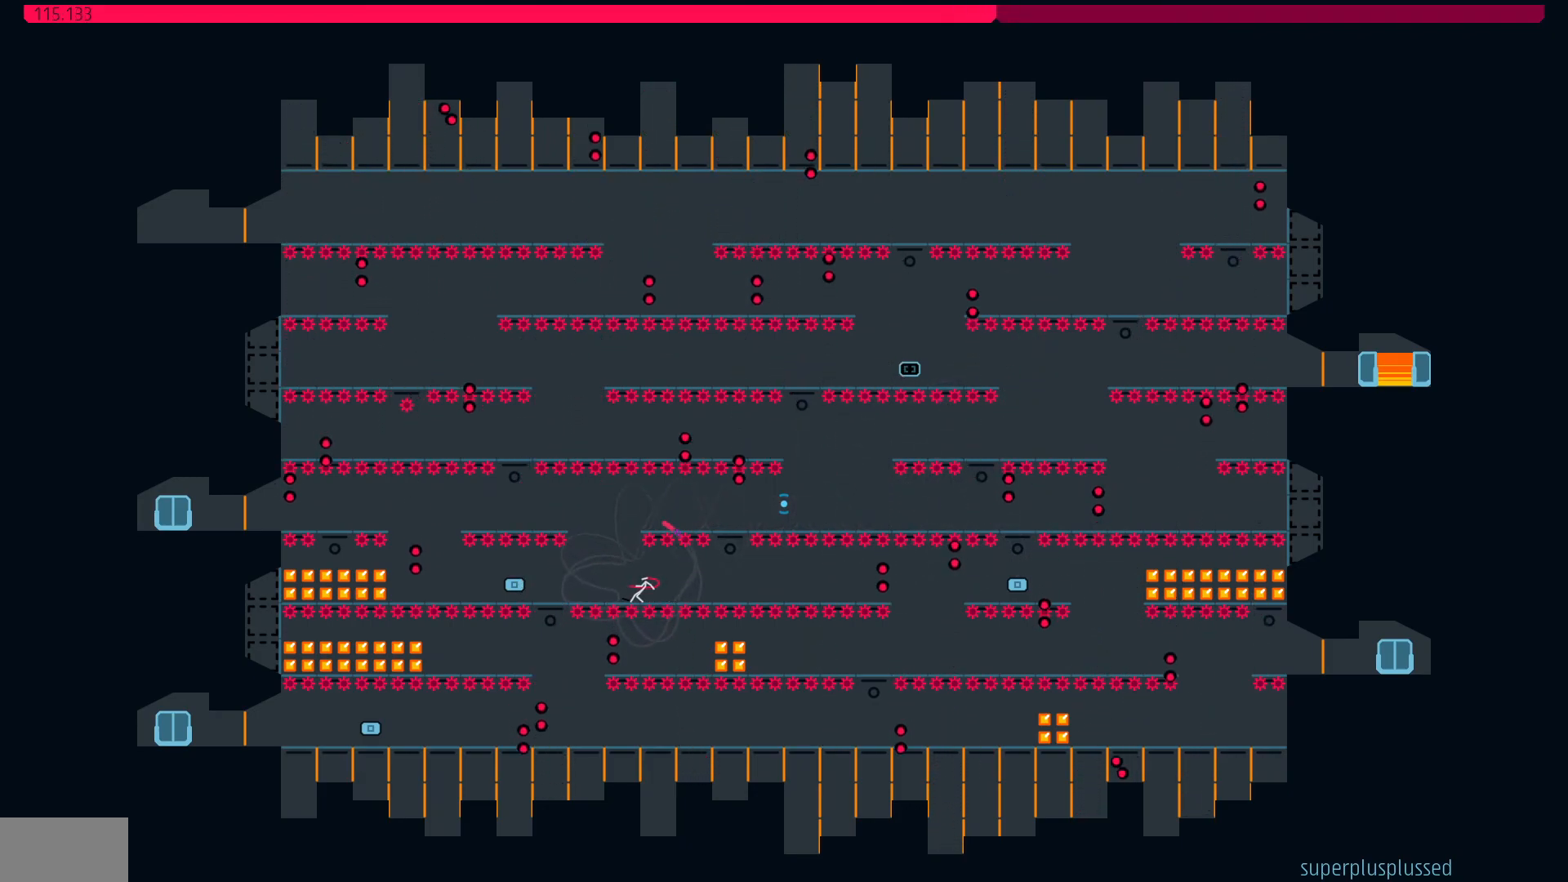
{"keys": [], "events": []}
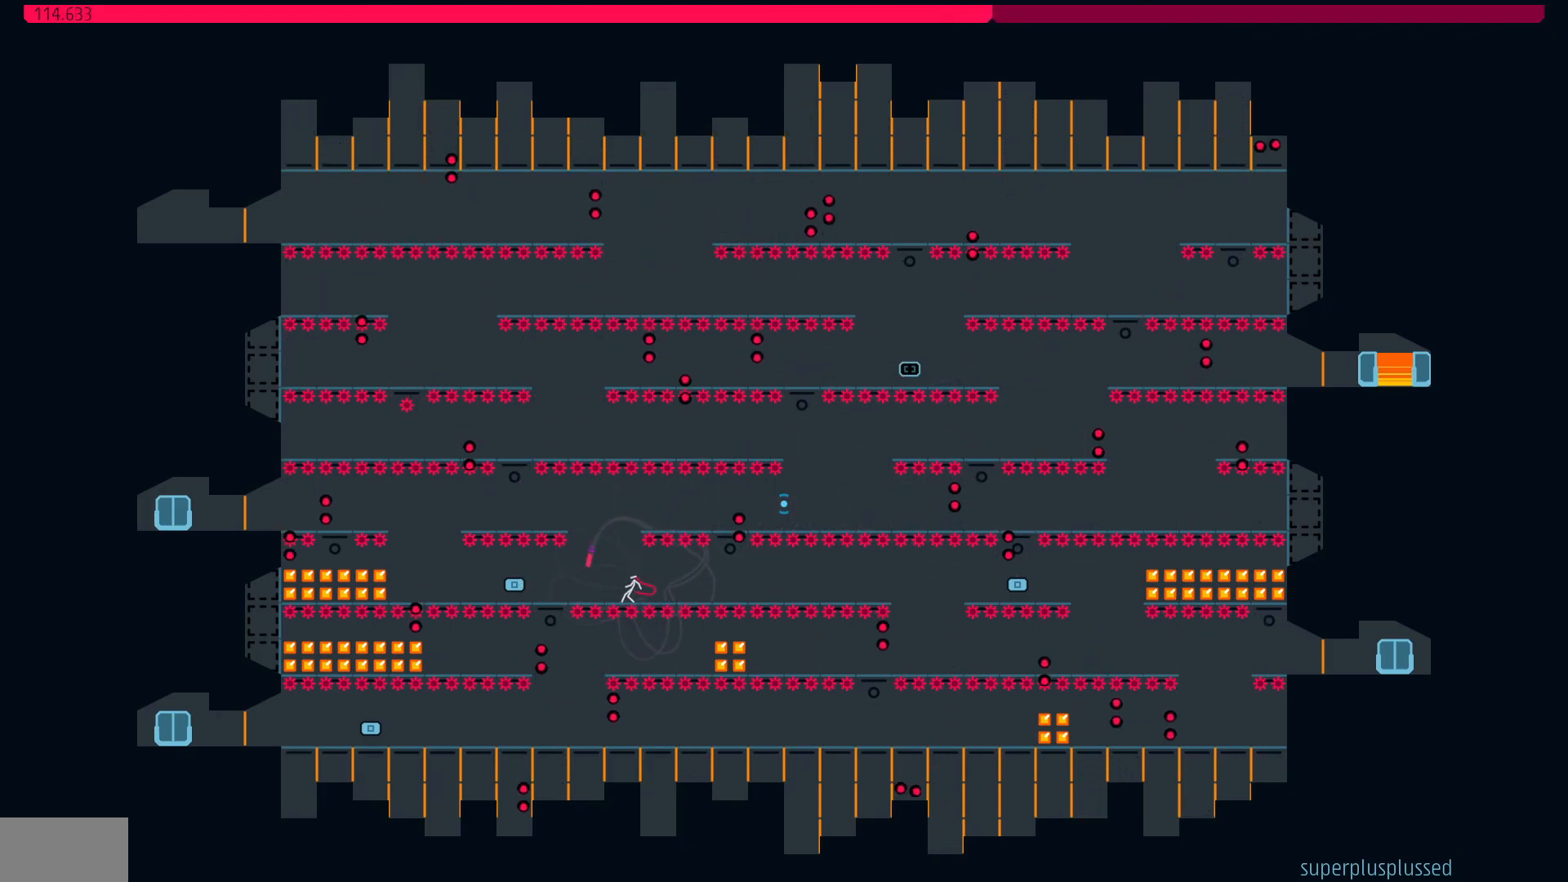
{"keys": ["left"], "events": [[417, "left", "down"]]}
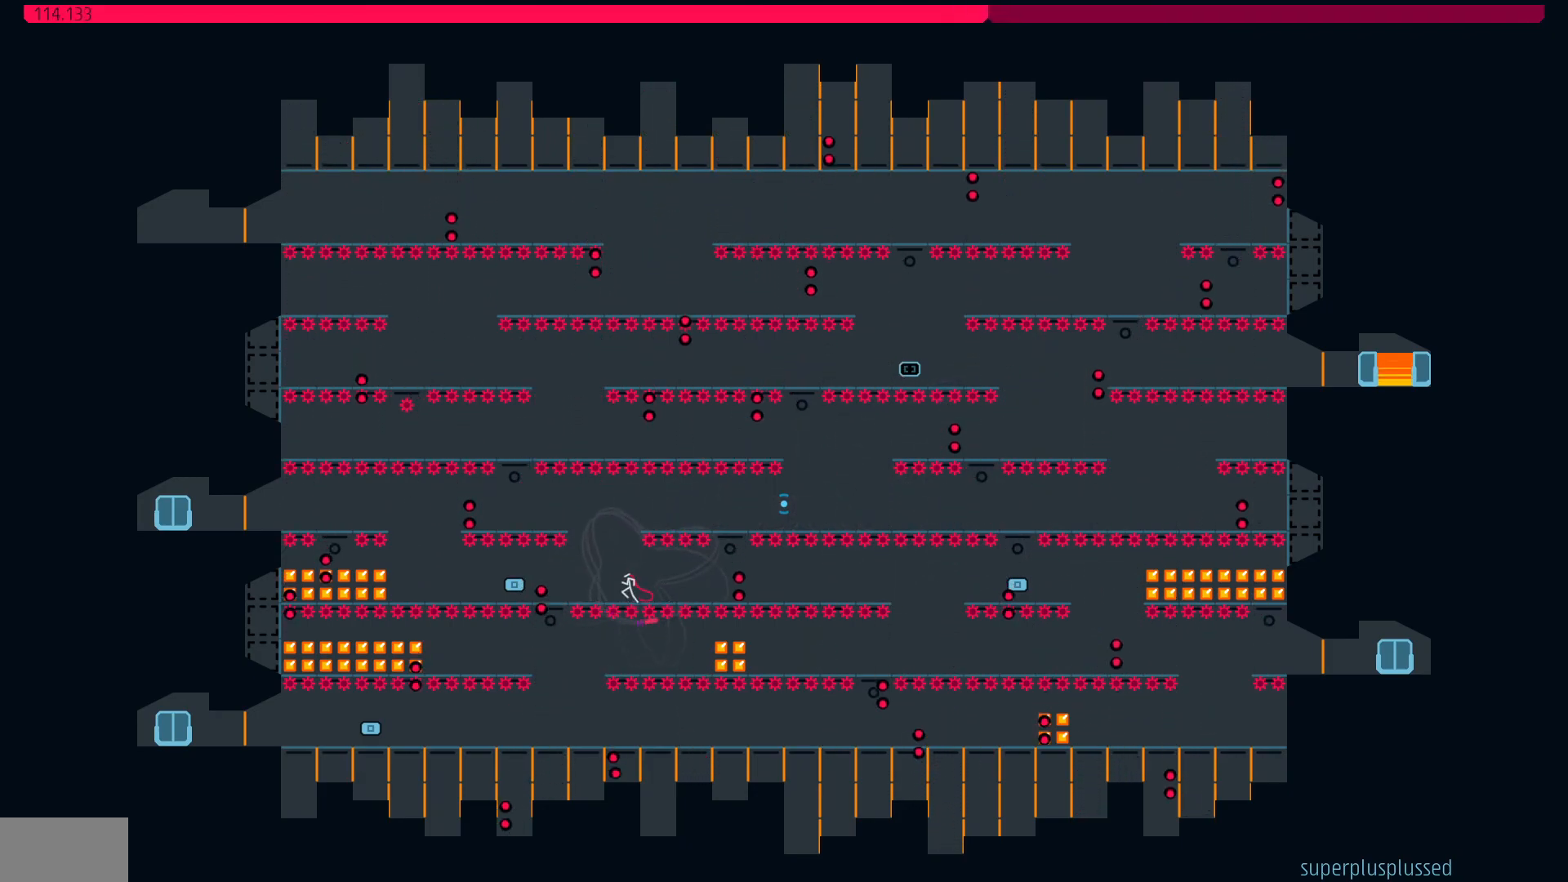
{"keys": [], "events": [[433, "left", "up"]]}
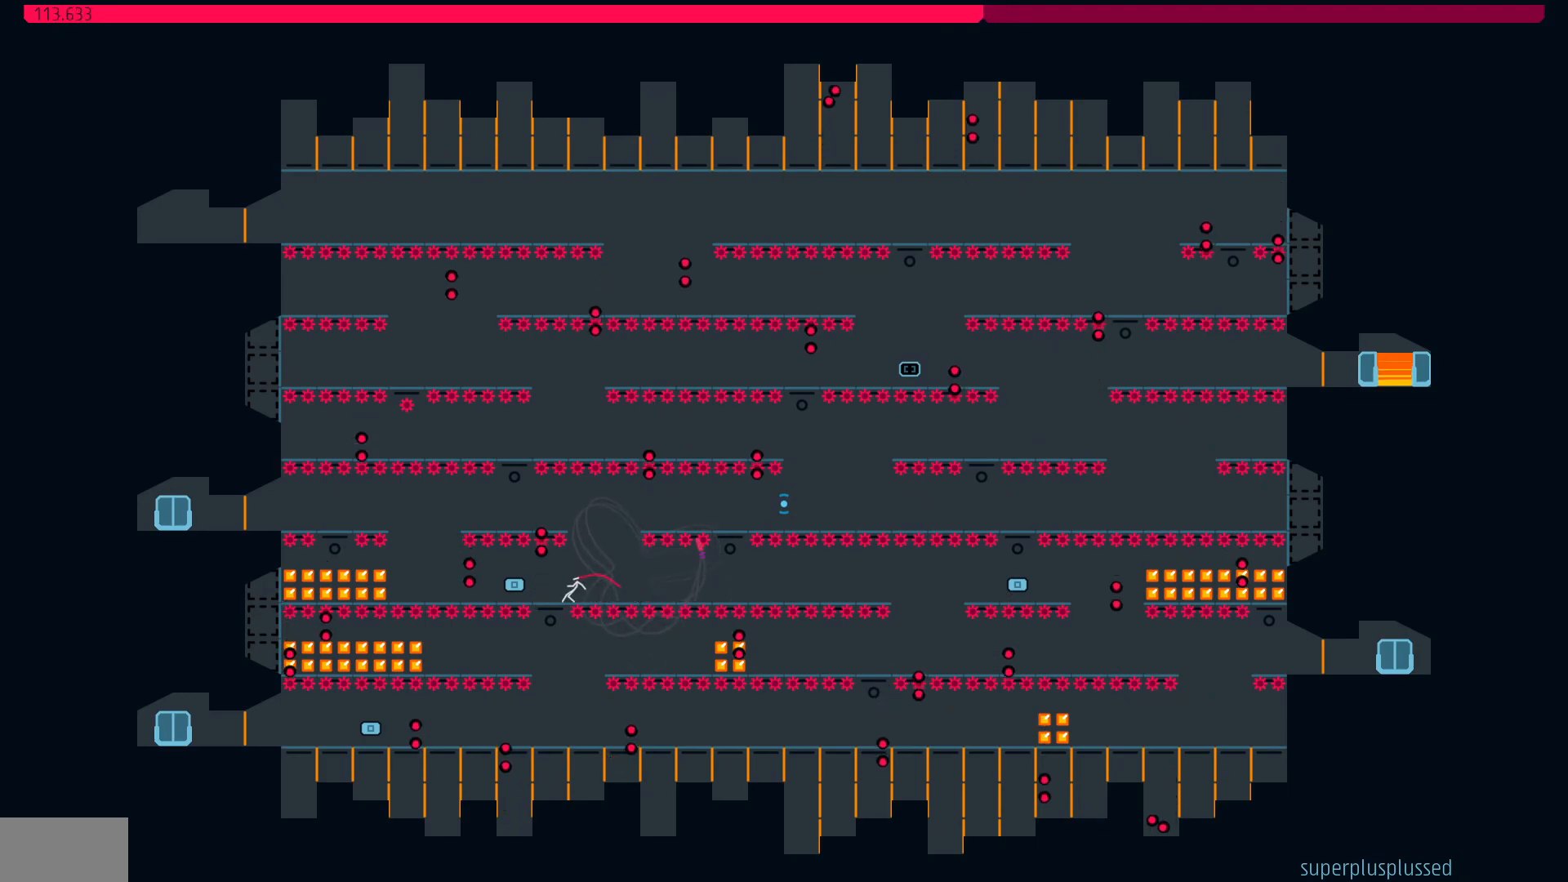
{"keys": ["left"], "events": [[167, "left", "down"]]}